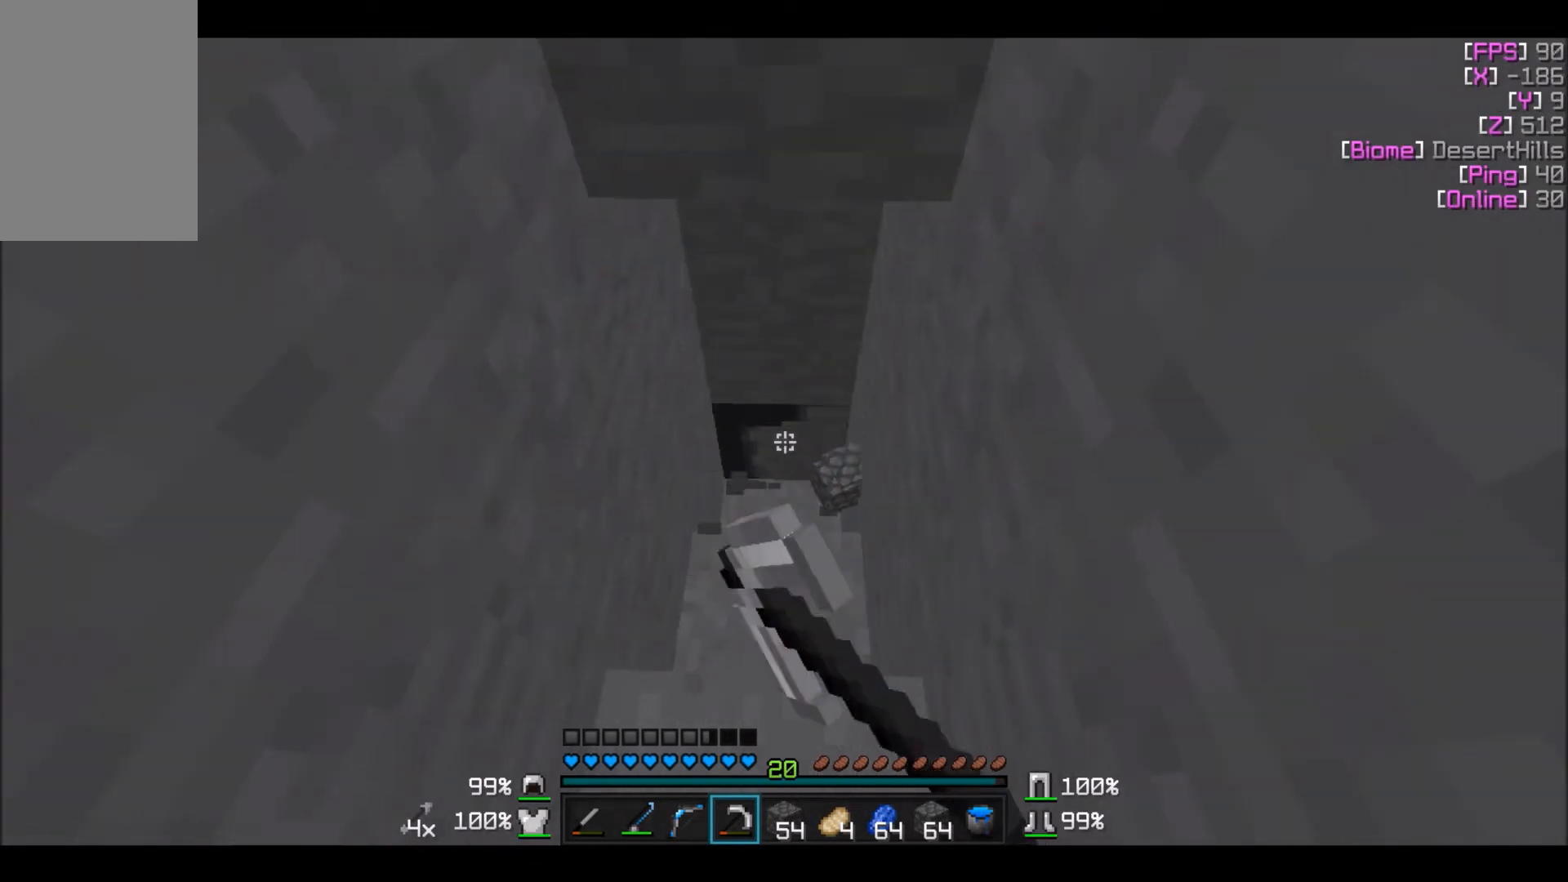
Gameplay with keyboard and mouse; each line is a JSON object with the keys and mouse buttons held at the frame after it. "events" lists presses ("down") and releases ("up") of "a", "d", "s", "w", "mouse_left" and "mouse_right" between this image and that frame as [ms after this image, input, new state], when the widget could be followed in between. "mouse_left", "mouse_right" = the "left", "right" buttons of the "mouse" list. No other keys are recorded. Fast repeated clicks can show as one long hold. Mouse movement is not recorded.
{"keys": [], "mouse": ["left"], "events": [[333, "w", "down"], [400, "w", "up"]]}
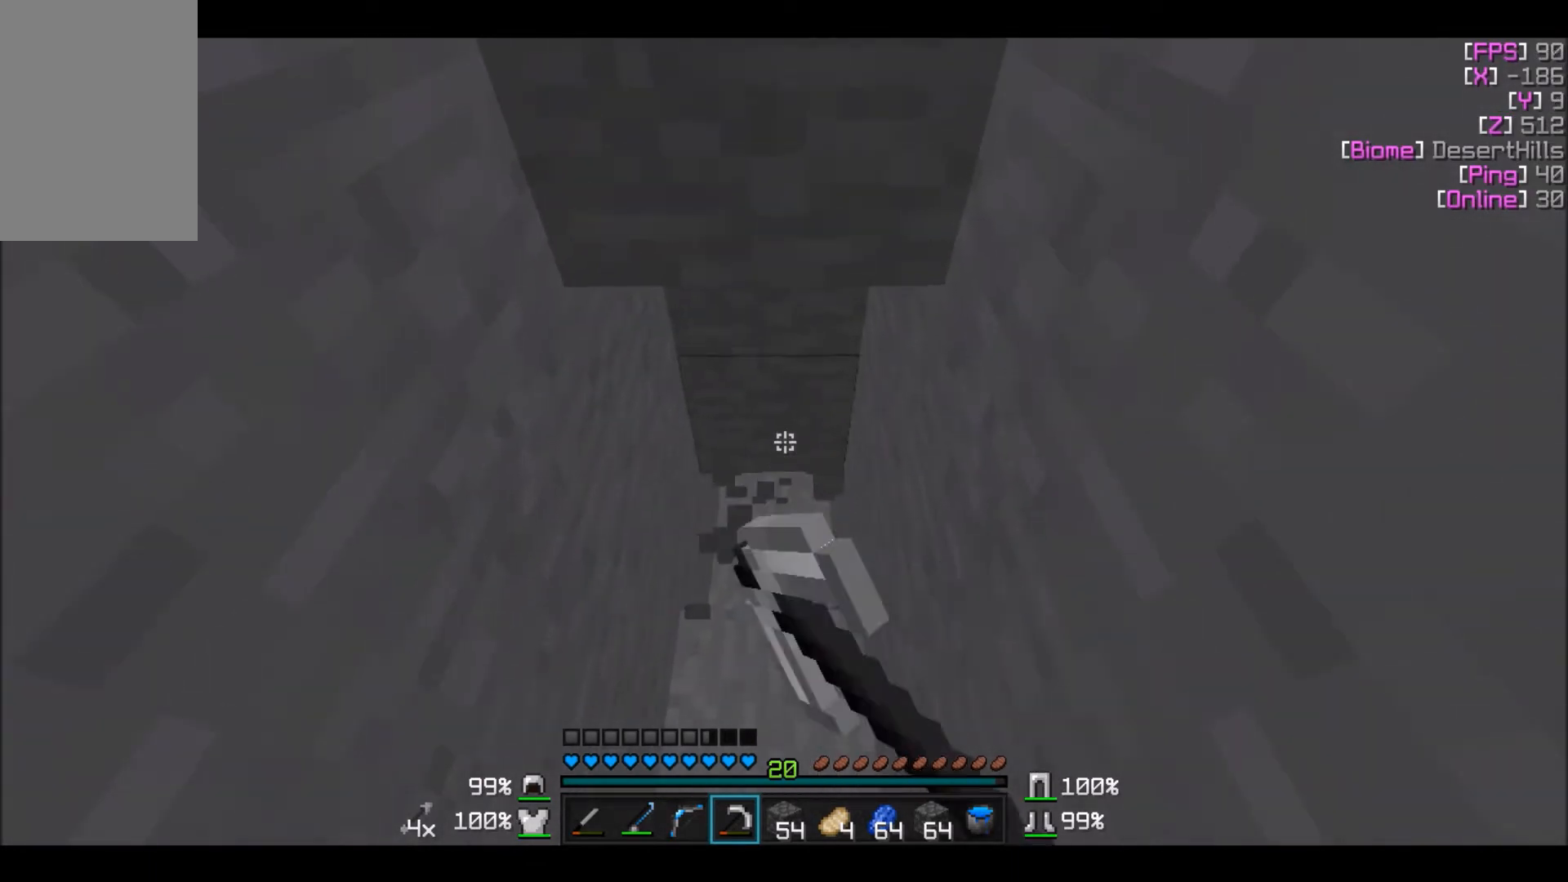
{"keys": ["w"], "mouse": ["left"], "events": [[434, "w", "down"]]}
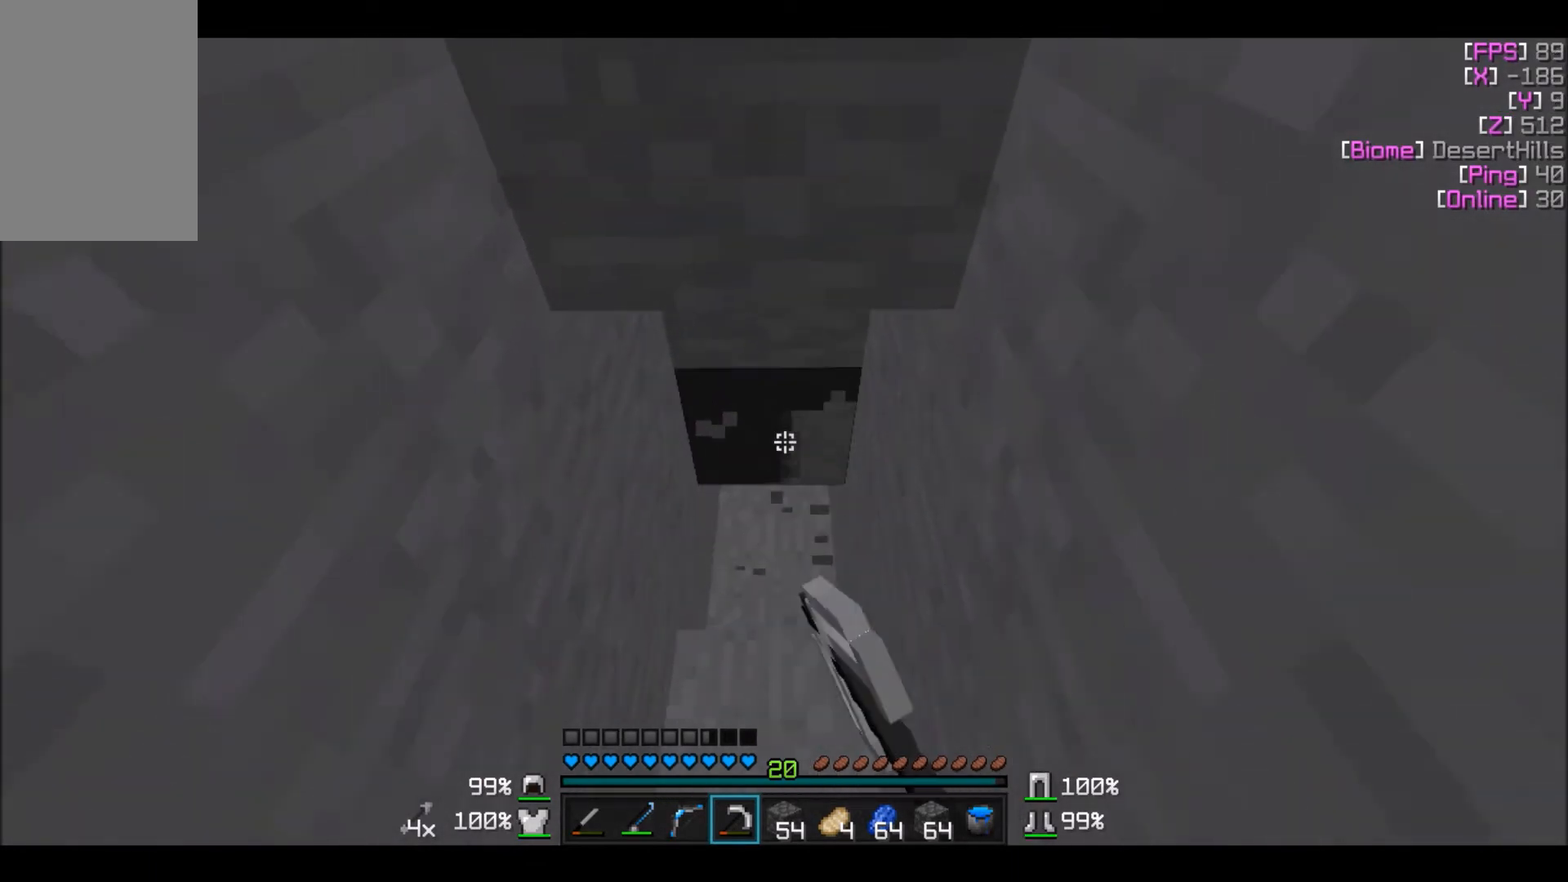
{"keys": [], "mouse": ["left"], "events": [[134, "w", "up"]]}
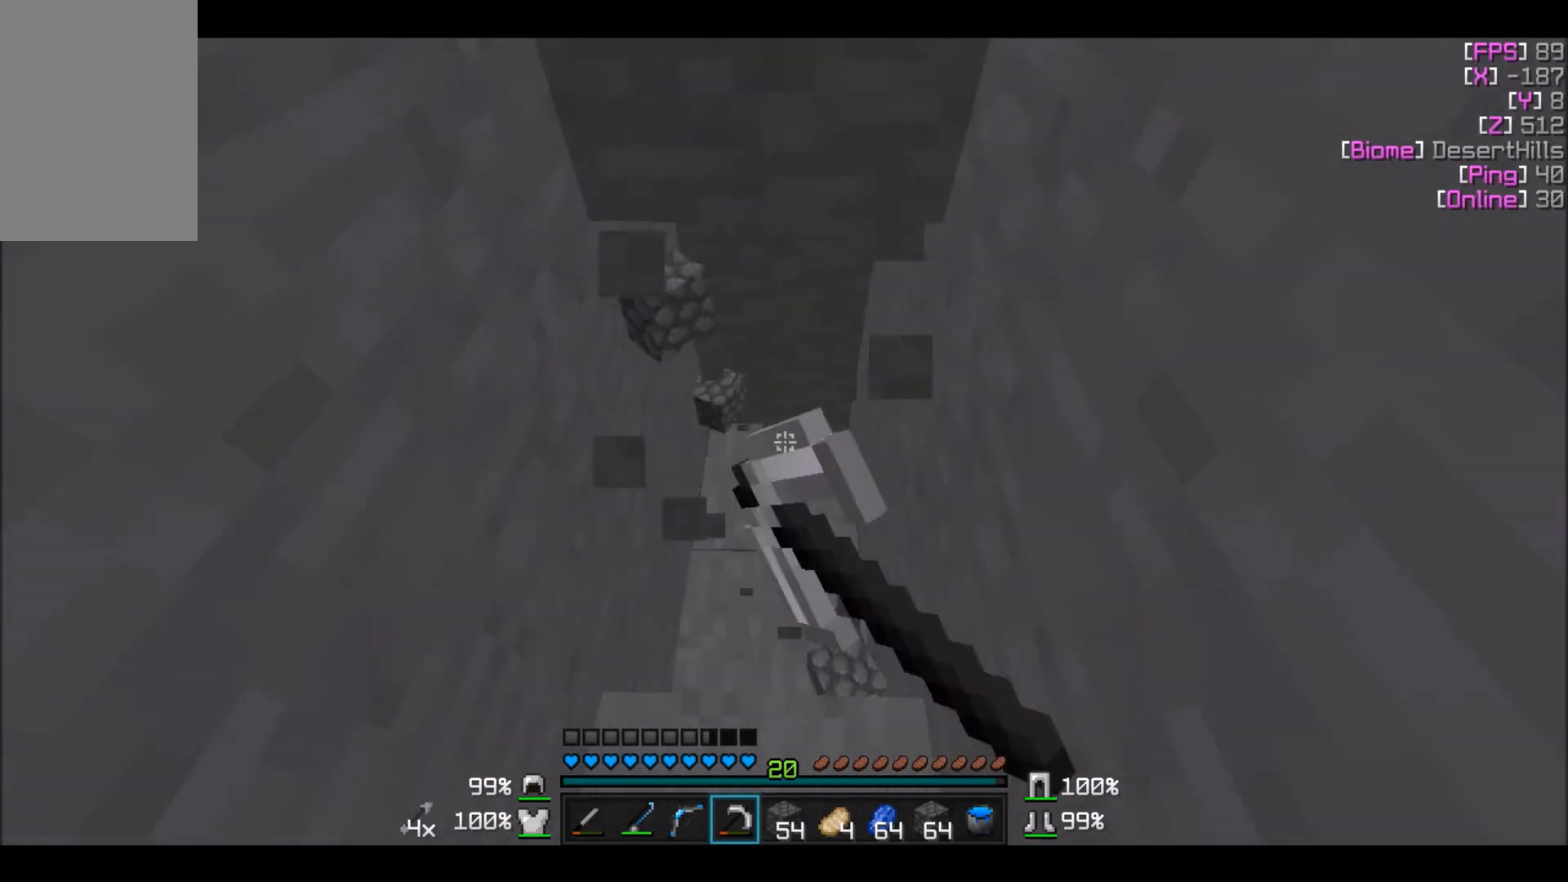
{"keys": [], "mouse": ["left"], "events": []}
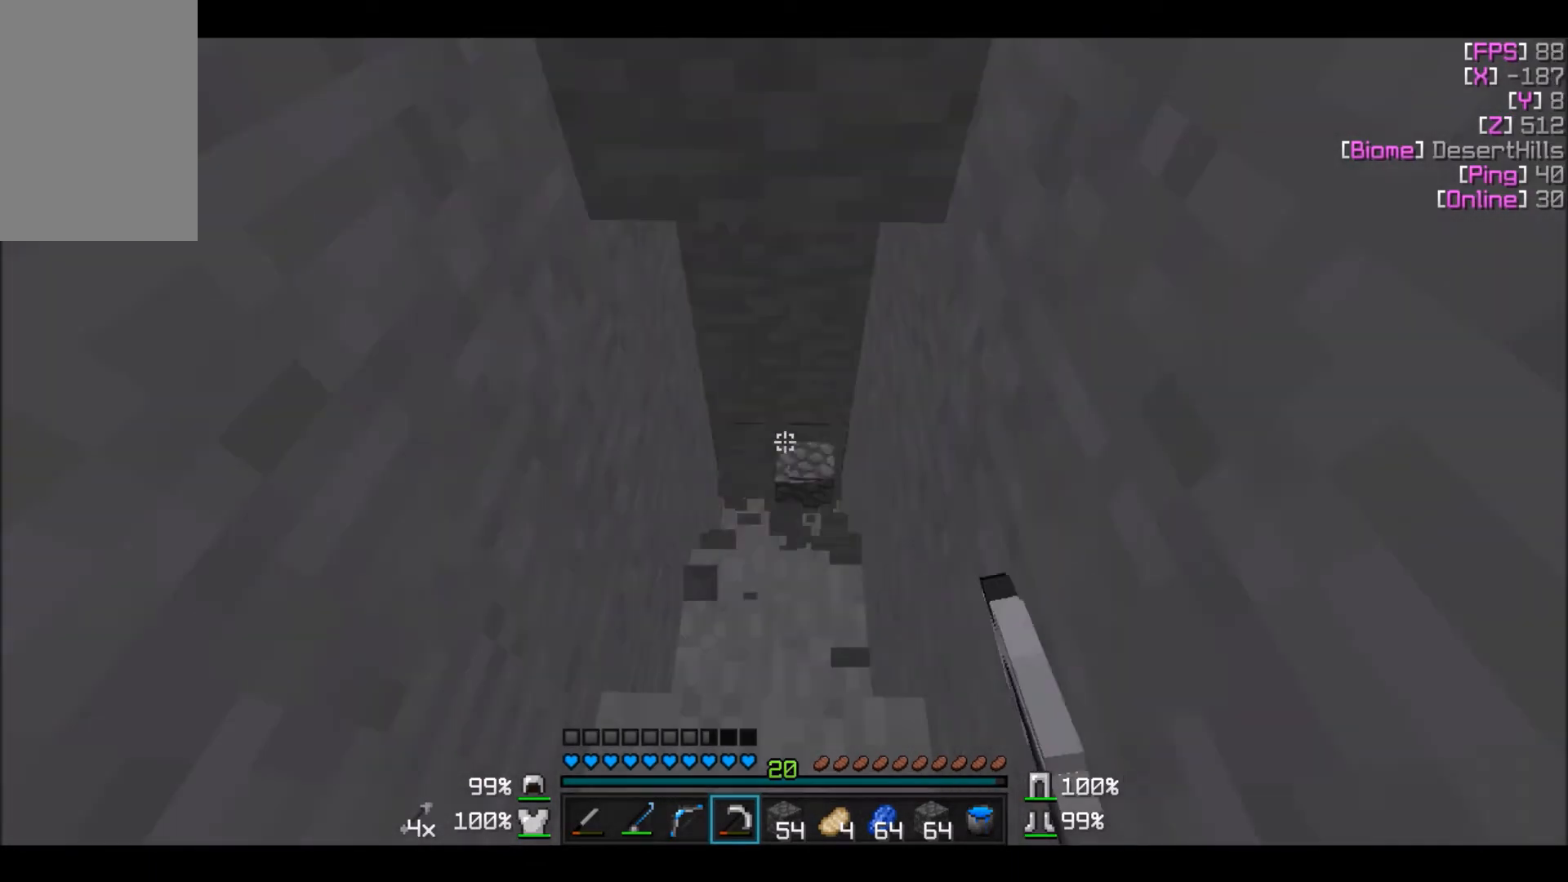
{"keys": [], "mouse": ["left"], "events": []}
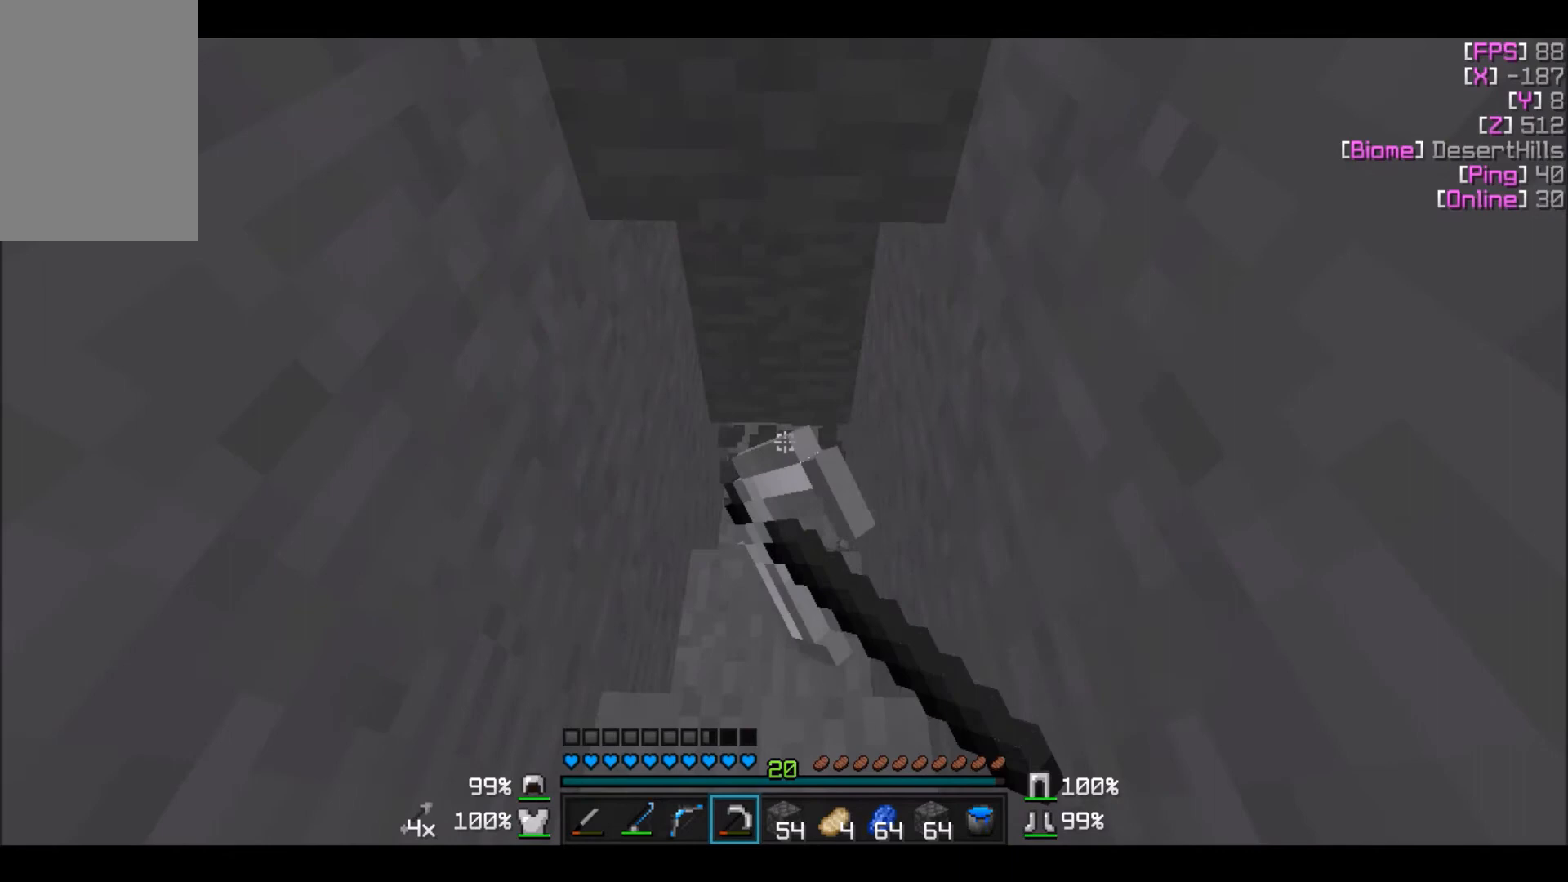
{"keys": [], "mouse": ["left"], "events": [[33, "w", "down"], [167, "w", "up"]]}
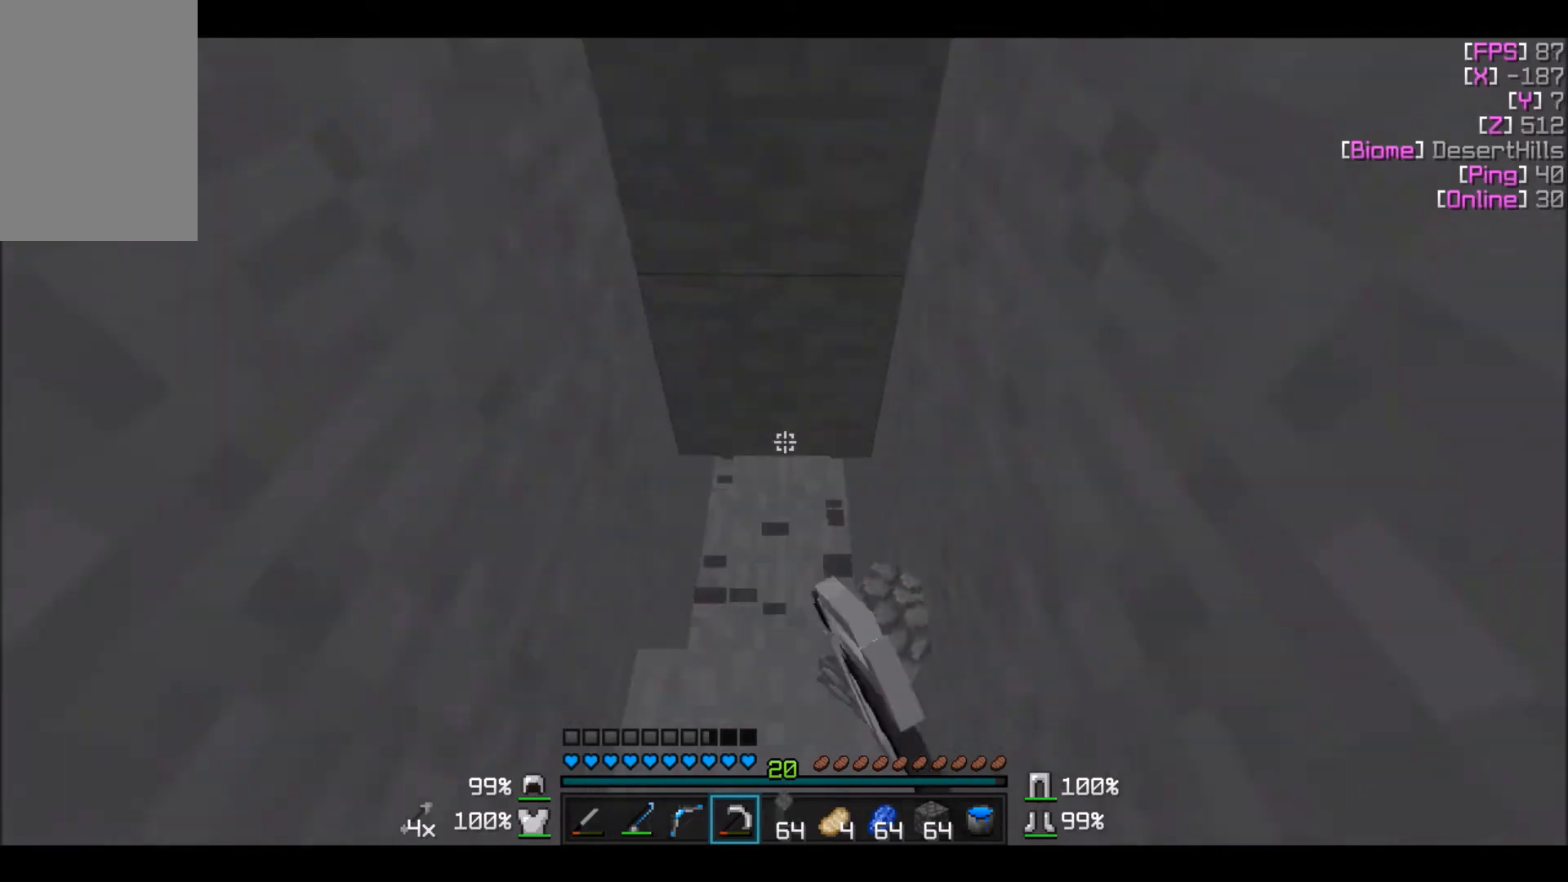
{"keys": [], "mouse": ["left"], "events": []}
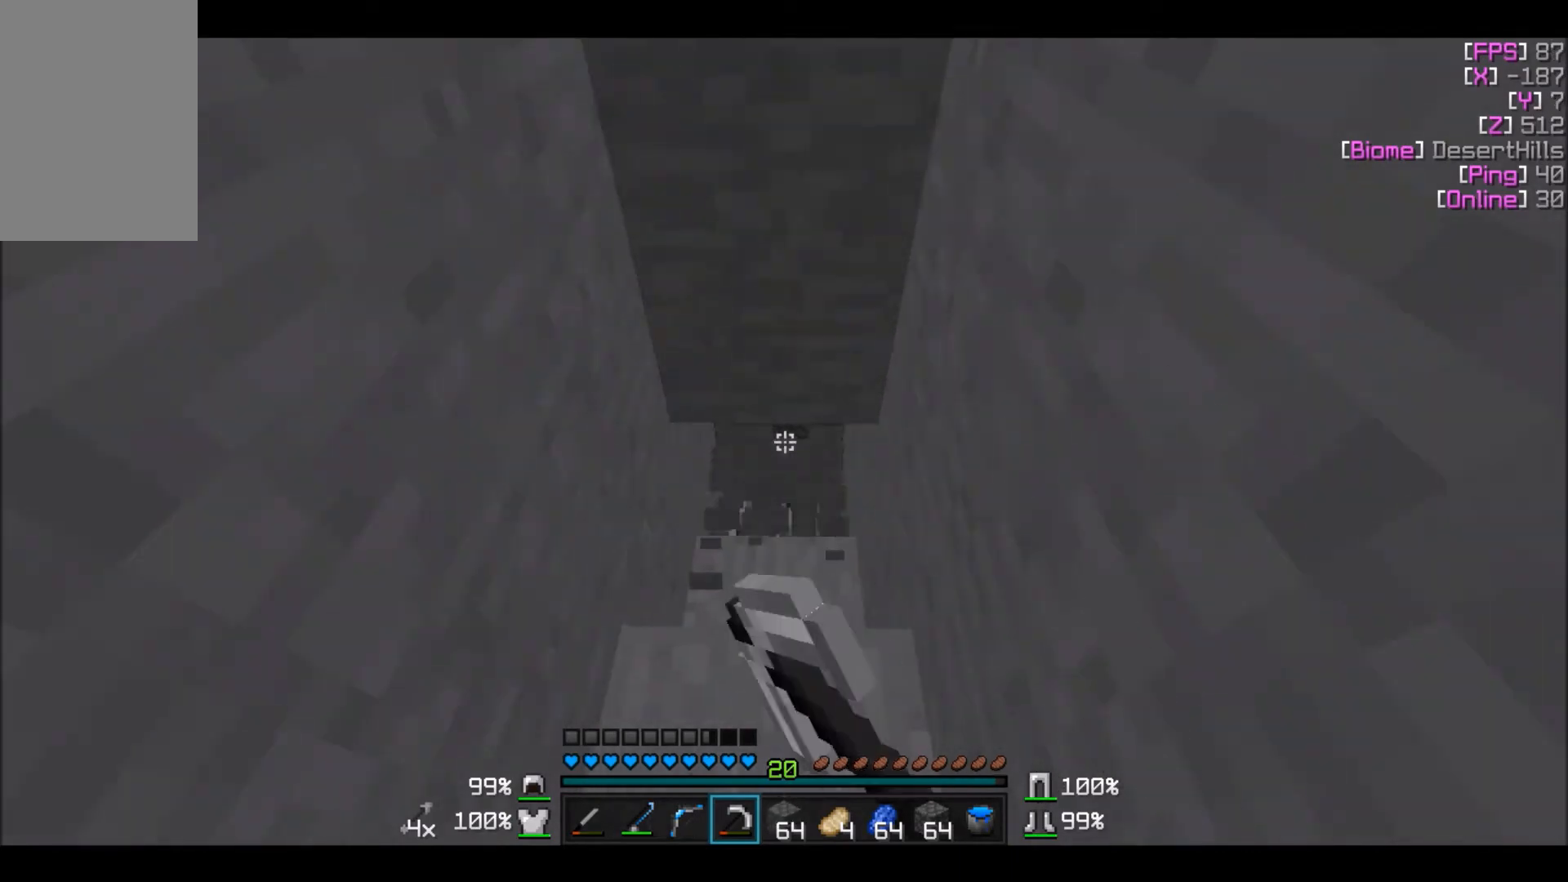
{"keys": [], "mouse": ["left"], "events": [[33, "w", "down"], [133, "w", "up"]]}
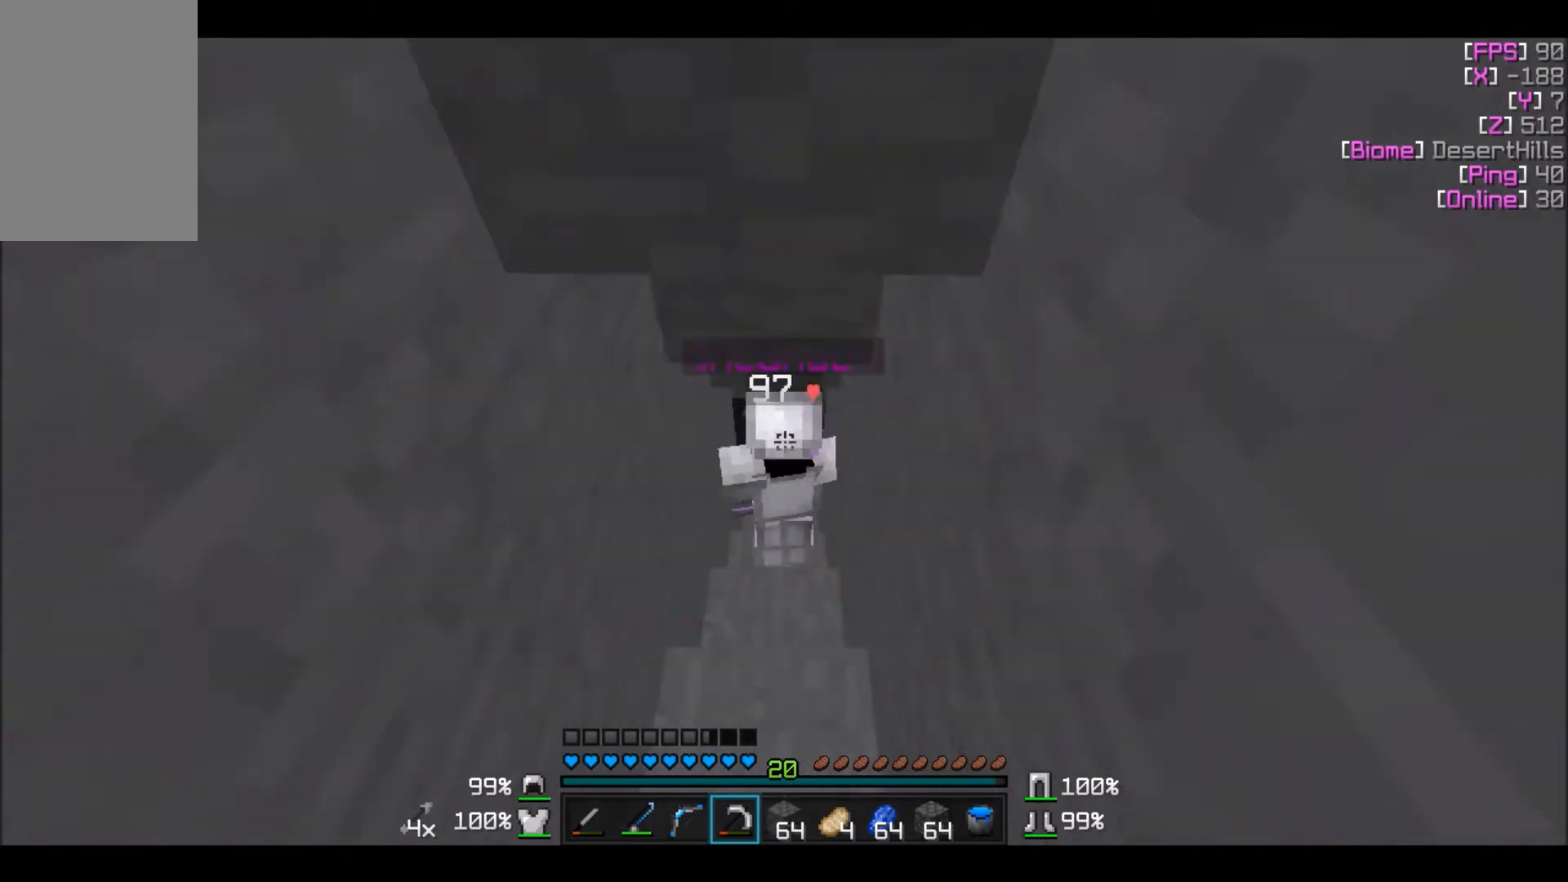
{"keys": [], "mouse": ["left"], "events": []}
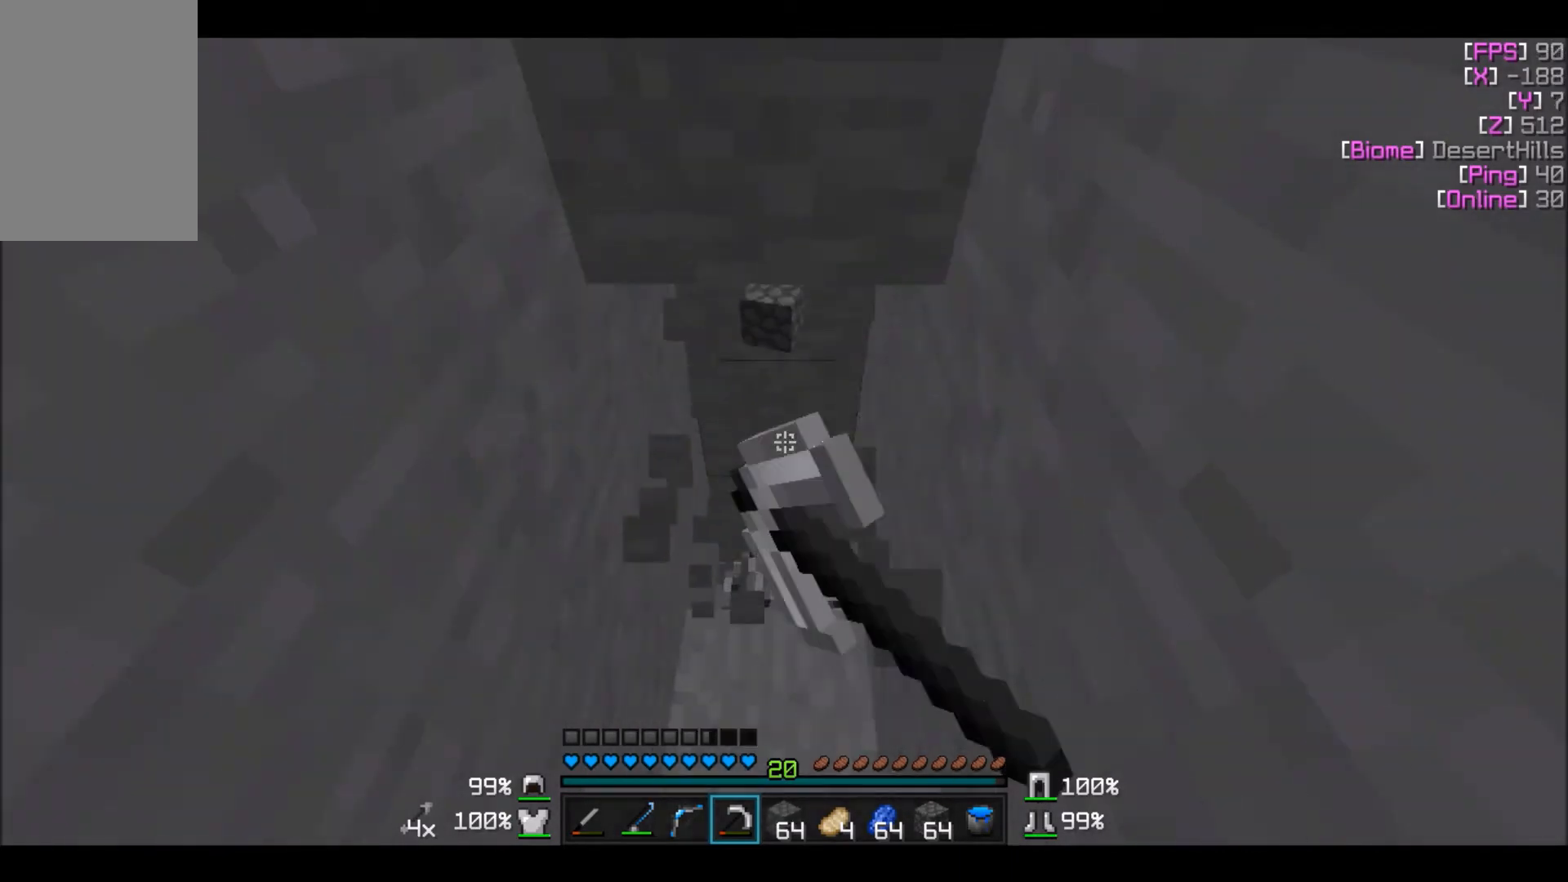
{"keys": ["w"], "mouse": ["left"], "events": [[267, "w", "down"]]}
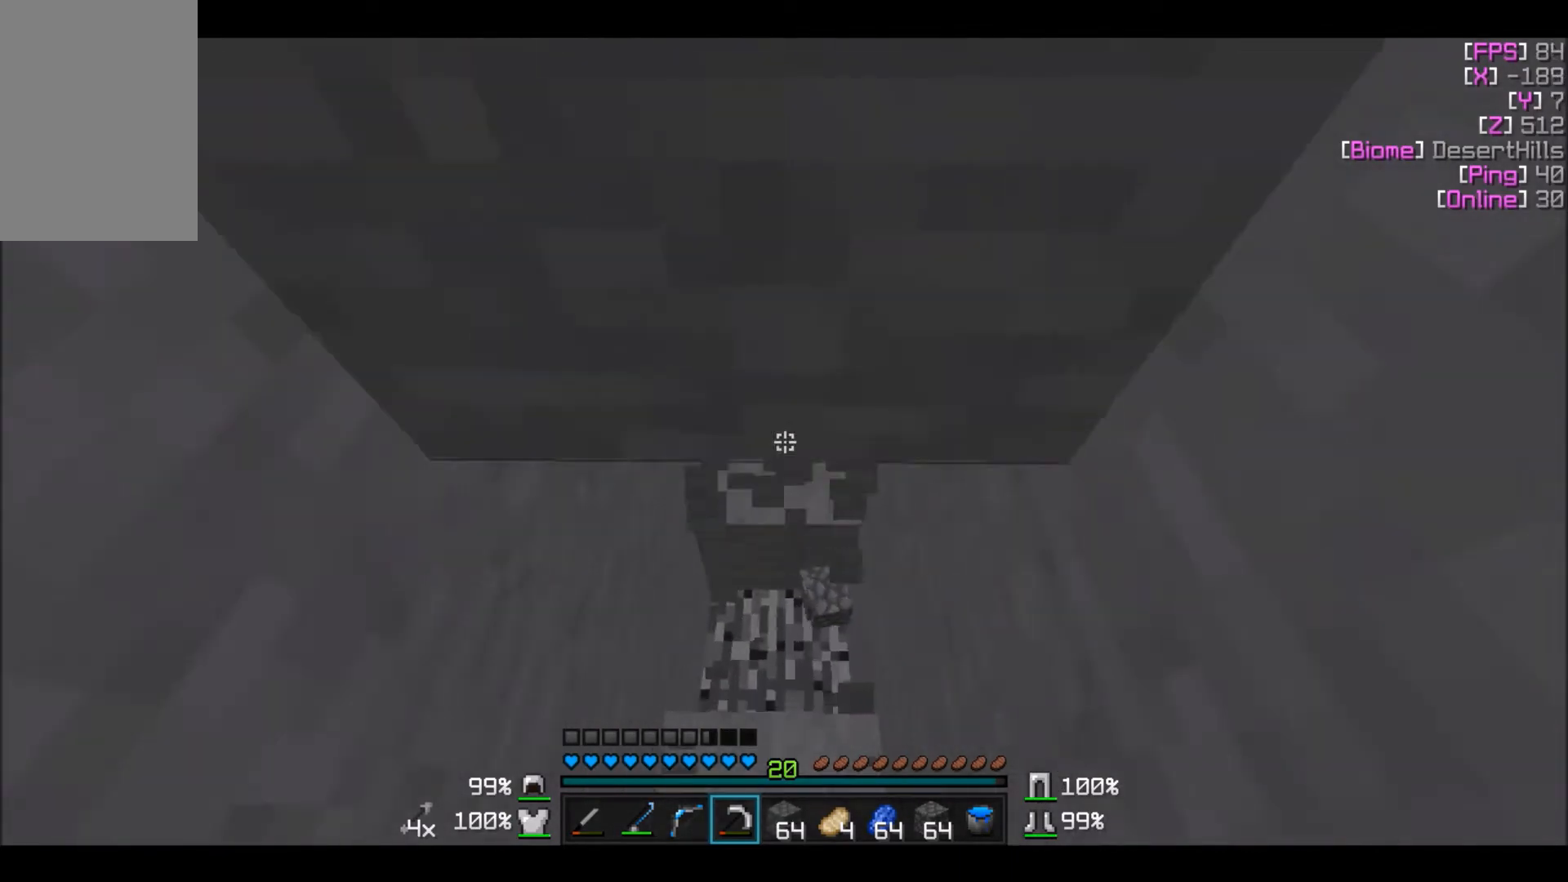
{"keys": [], "mouse": ["left"], "events": [[34, "w", "up"]]}
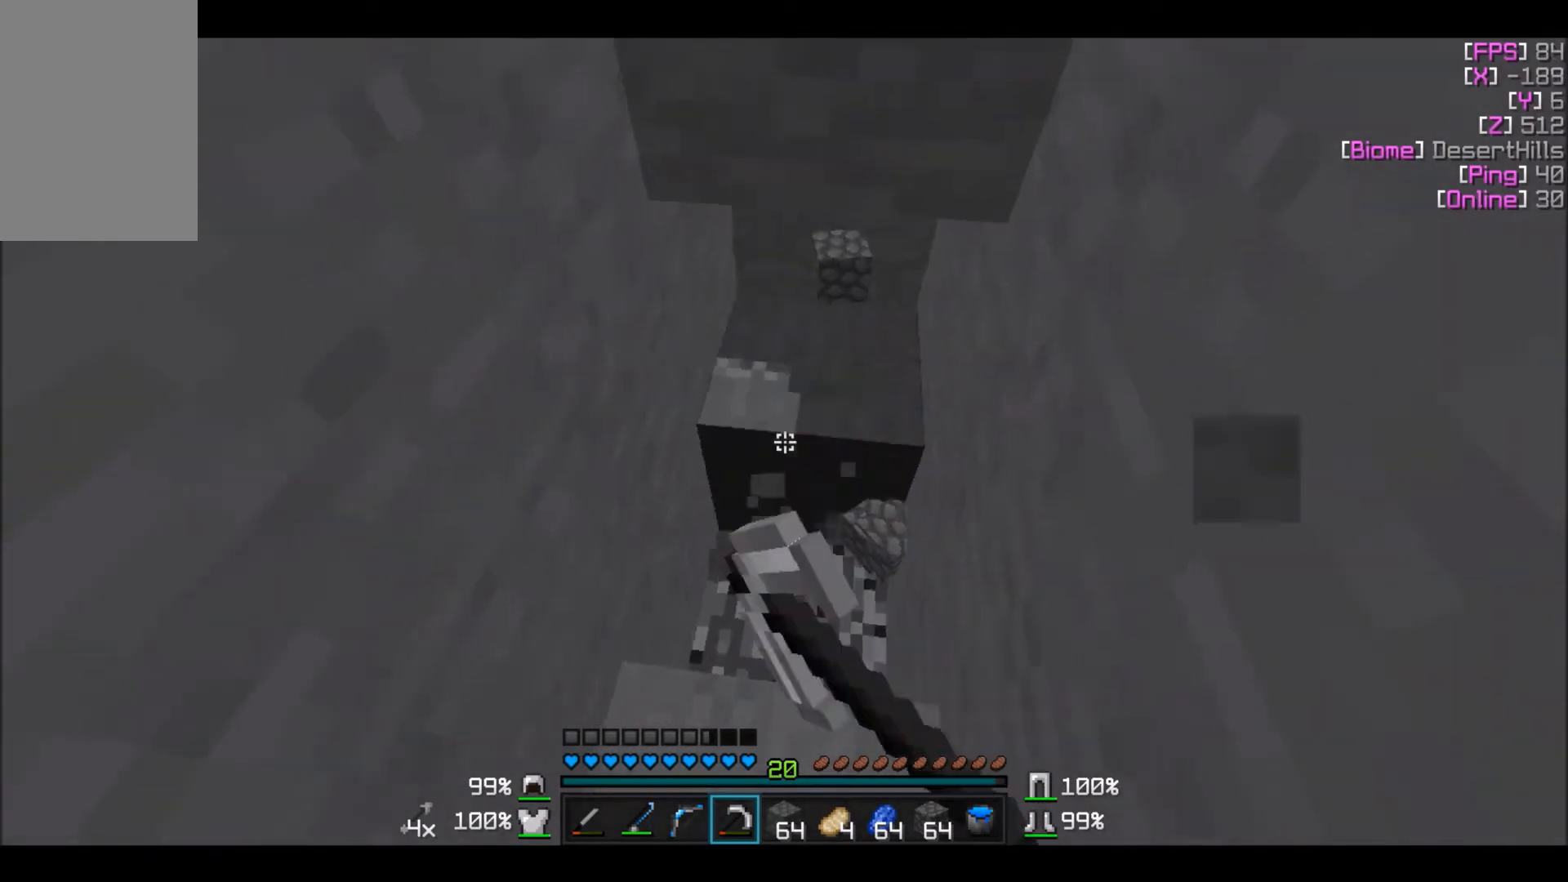
{"keys": ["w"], "mouse": [], "events": [[267, "mouse_left", "up"], [334, "a", "down"], [334, "w", "down"], [434, "a", "up"]]}
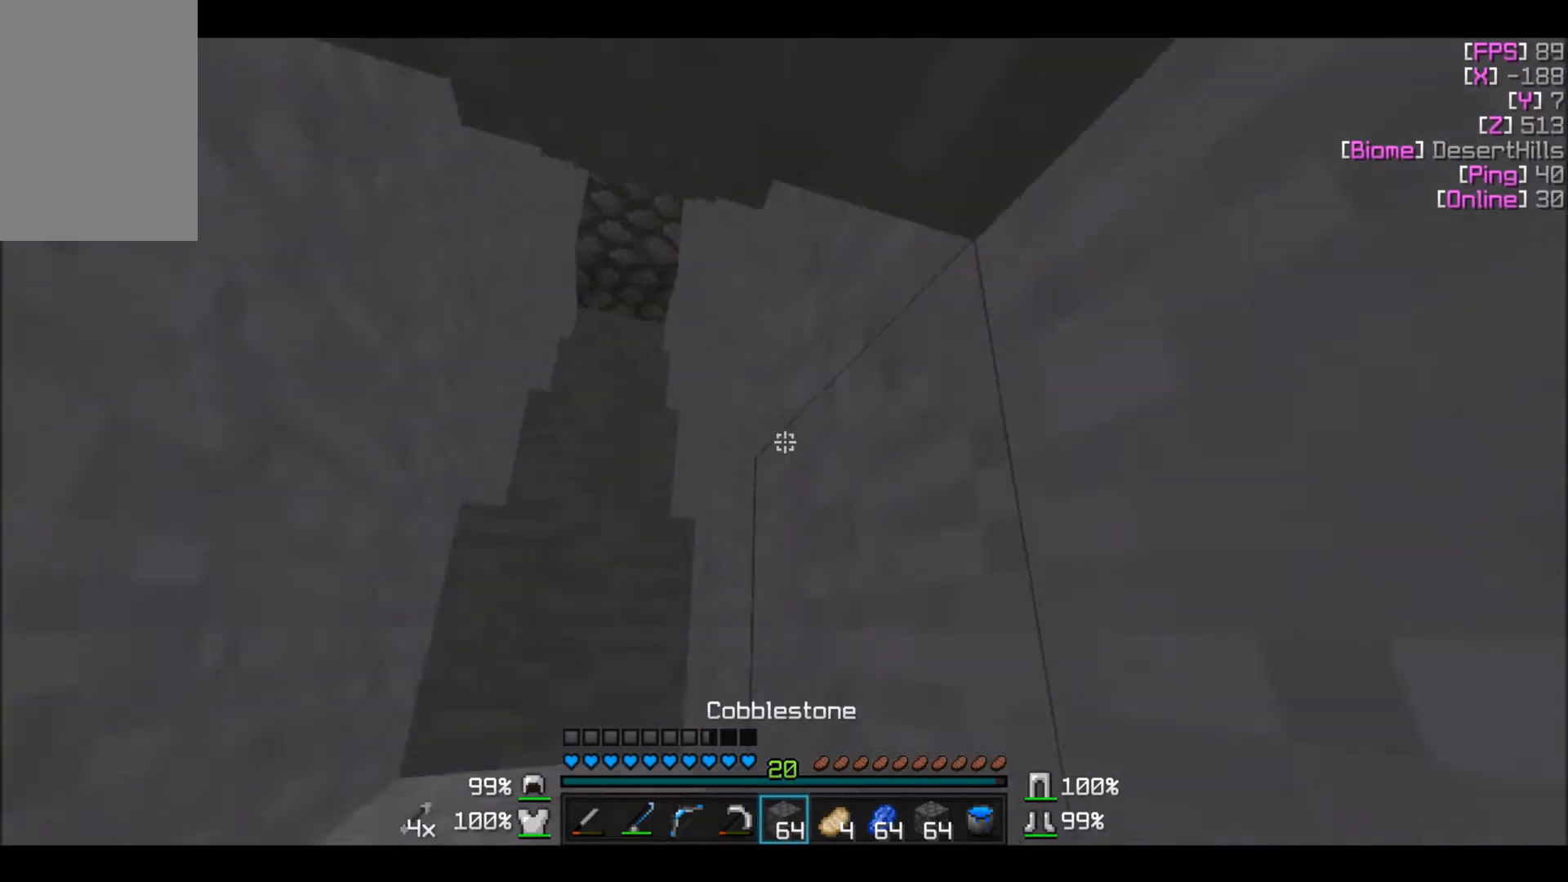
{"keys": [], "mouse": [], "events": [[333, "a", "down"], [367, "a", "up"], [367, "w", "up"]]}
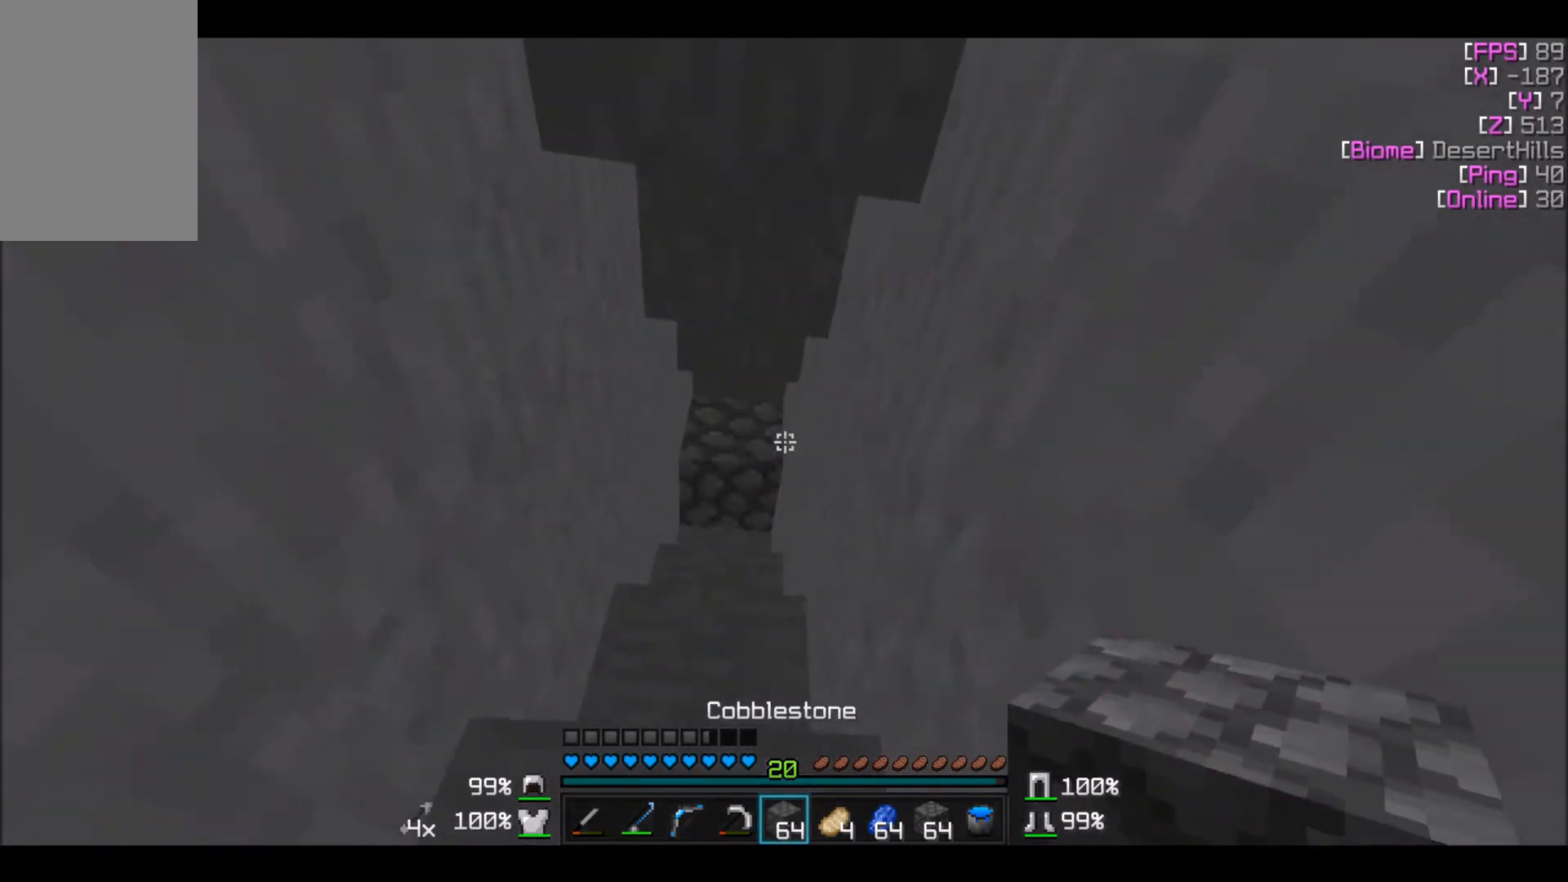
{"keys": [], "mouse": [], "events": [[33, "mouse_right", "down"], [133, "mouse_right", "up"], [234, "mouse_right", "down"], [467, "mouse_right", "up"]]}
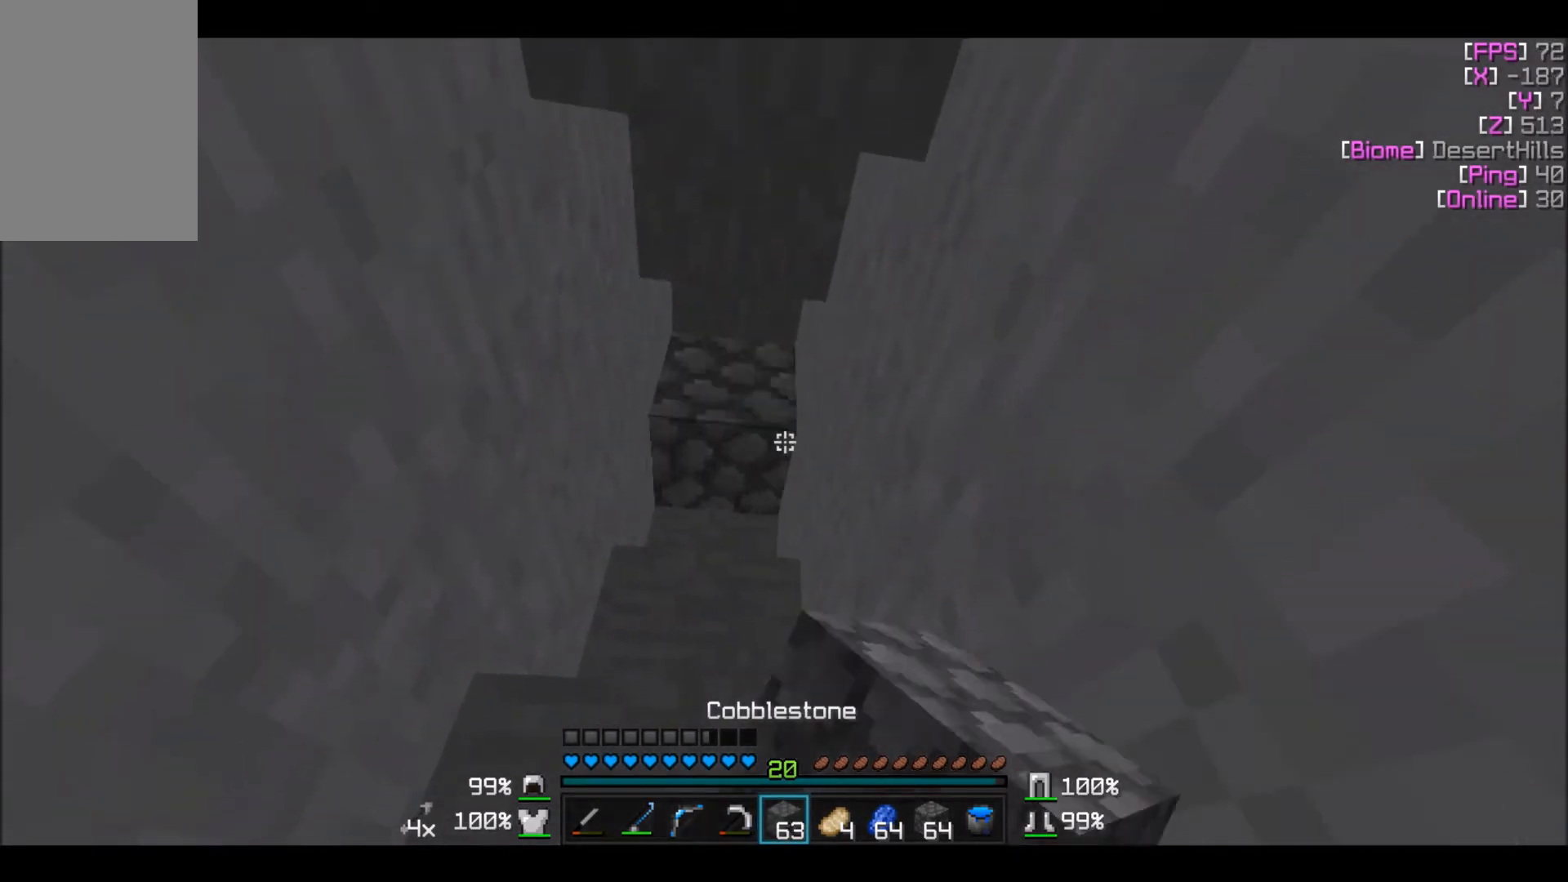
{"keys": [], "mouse": ["right"], "events": [[33, "mouse_right", "down"], [133, "mouse_right", "up"], [133, "s", "down"], [233, "mouse_right", "down"], [266, "mouse_right", "up"], [367, "mouse_right", "down"], [367, "s", "up"]]}
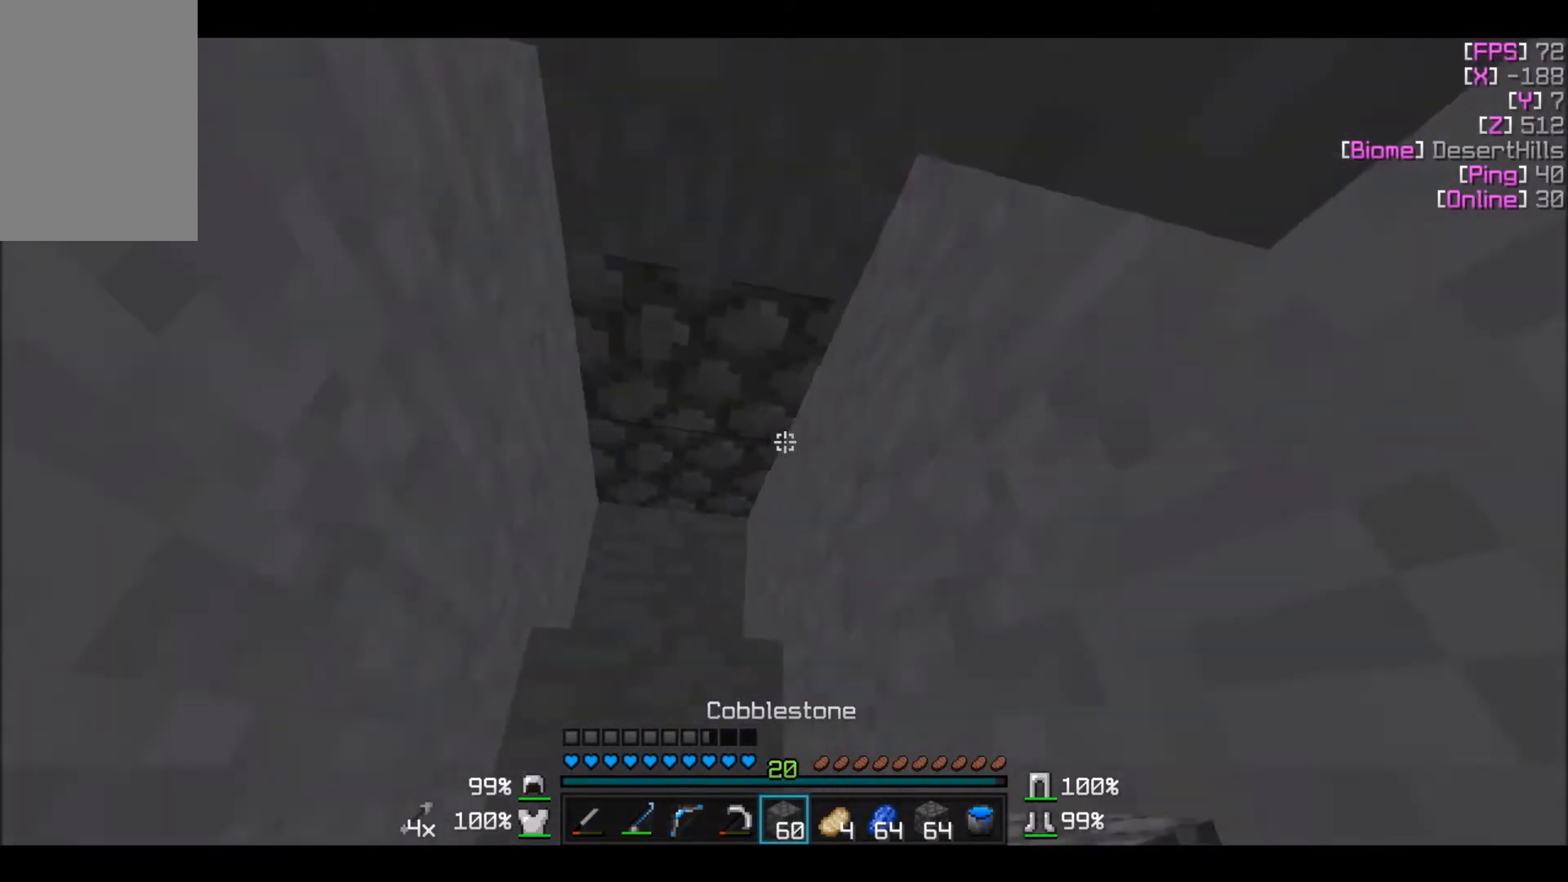
{"keys": ["d"], "mouse": ["left"], "events": [[33, "mouse_right", "up"], [167, "w", "down"], [334, "d", "down"], [334, "w", "up"], [434, "mouse_left", "down"]]}
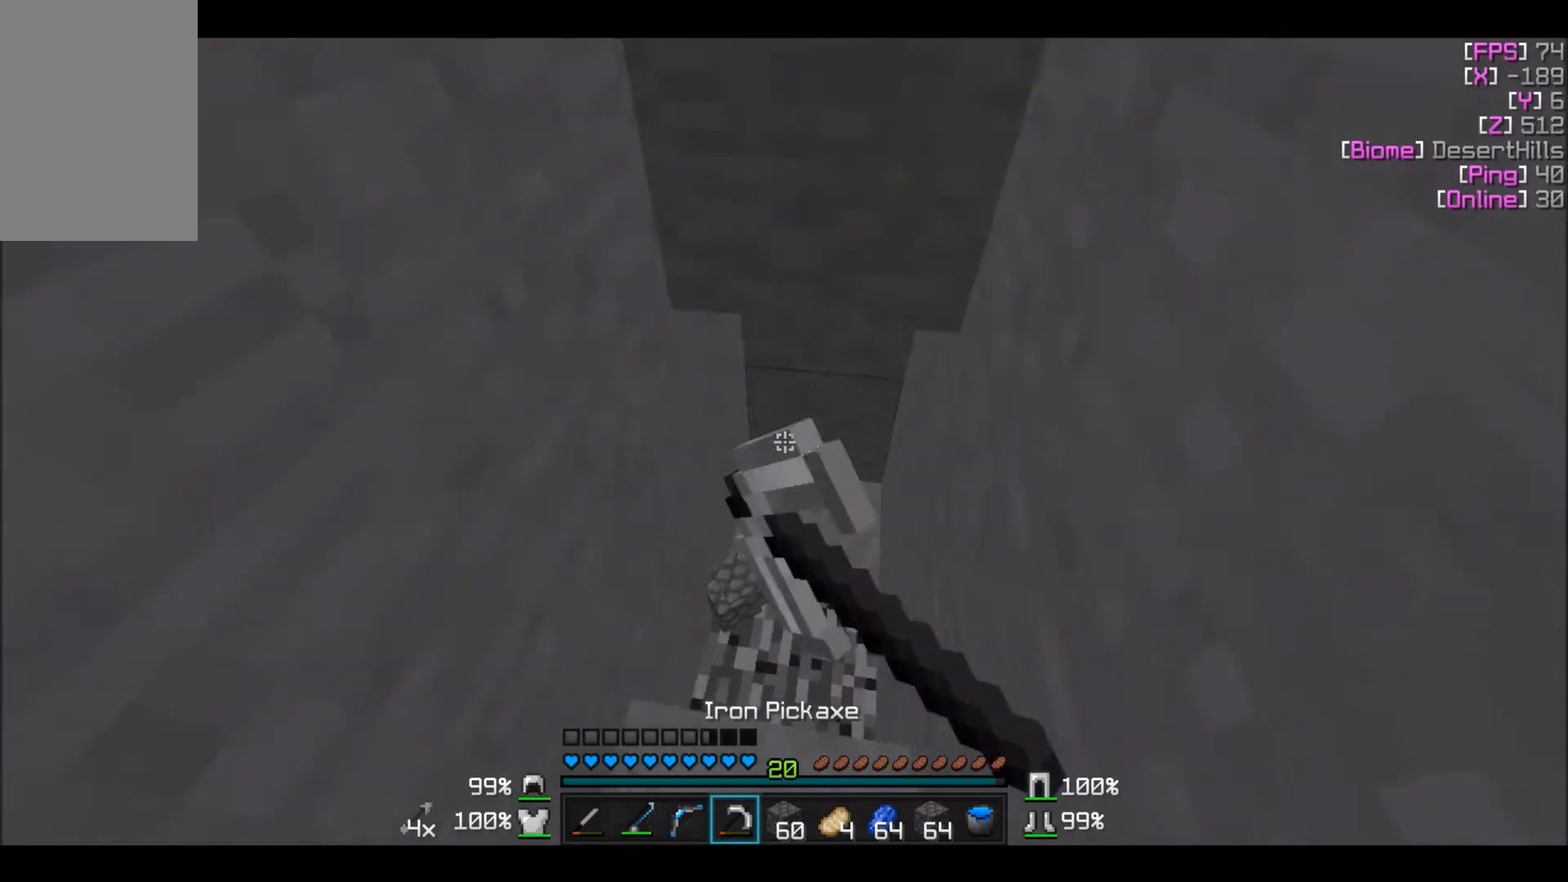
{"keys": [], "mouse": ["left"], "events": [[33, "d", "up"], [33, "mouse_left", "up"], [166, "w", "down"], [433, "mouse_left", "down"], [467, "w", "up"]]}
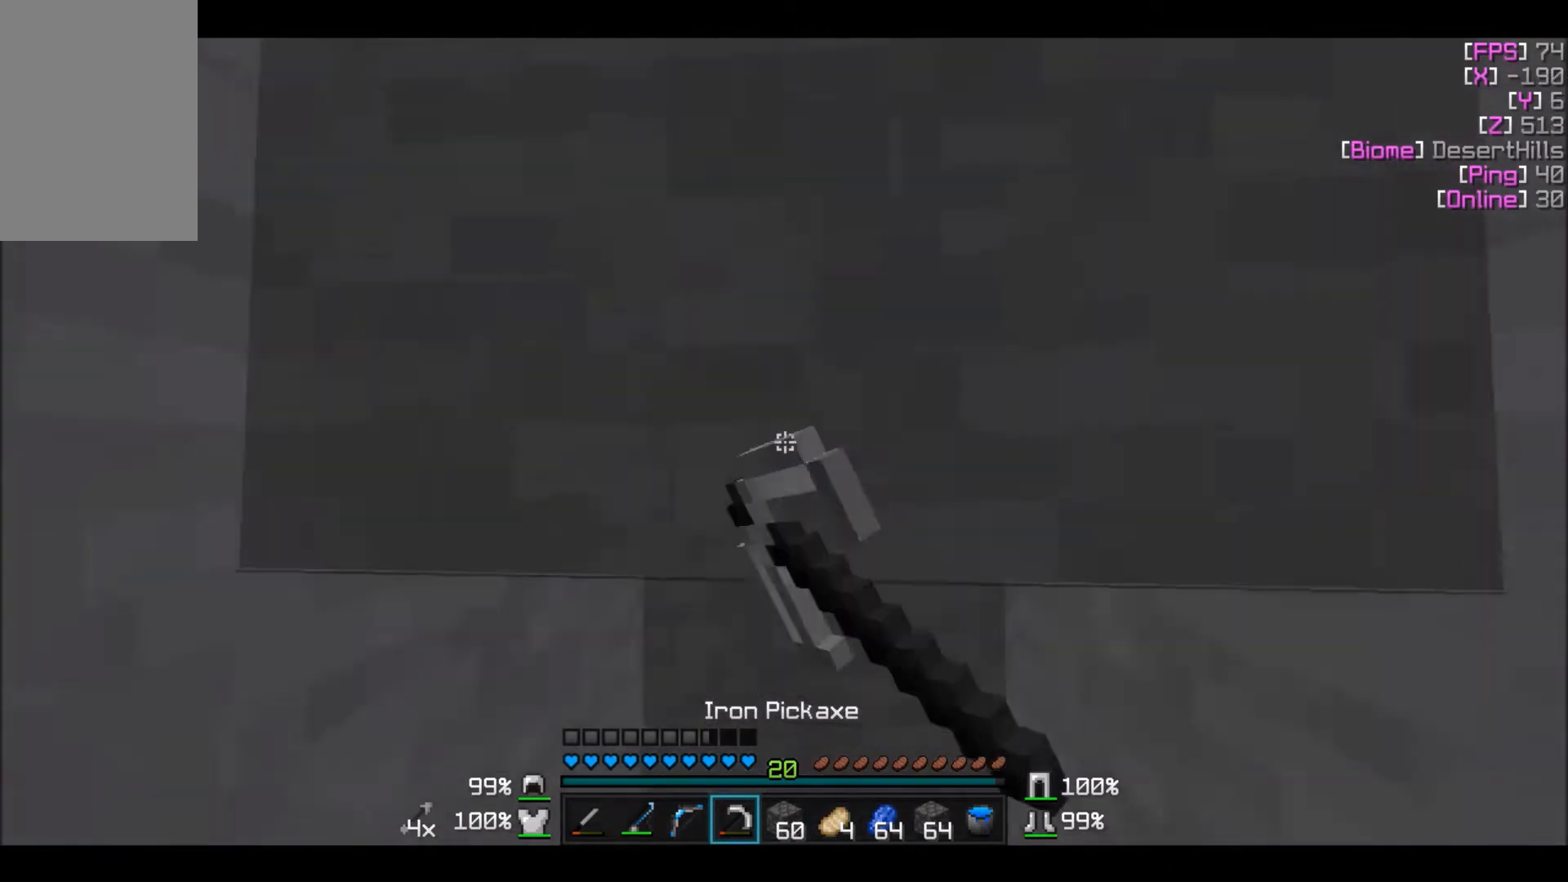
{"keys": [], "mouse": ["left"], "events": [[67, "w", "down"], [467, "w", "up"]]}
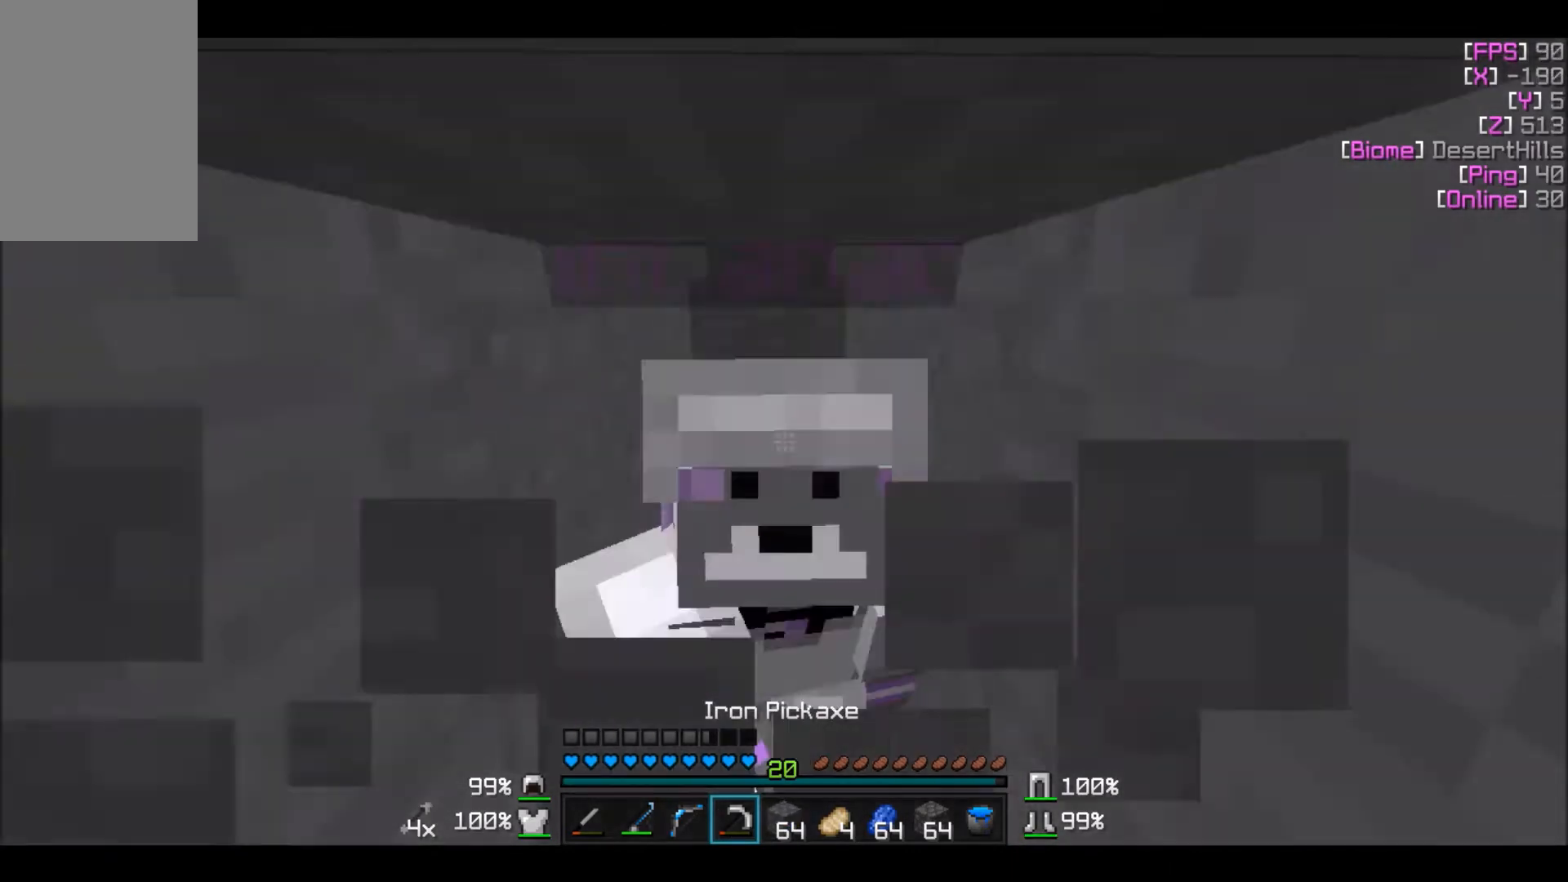
{"keys": ["d"], "mouse": ["left"], "events": [[433, "d", "down"]]}
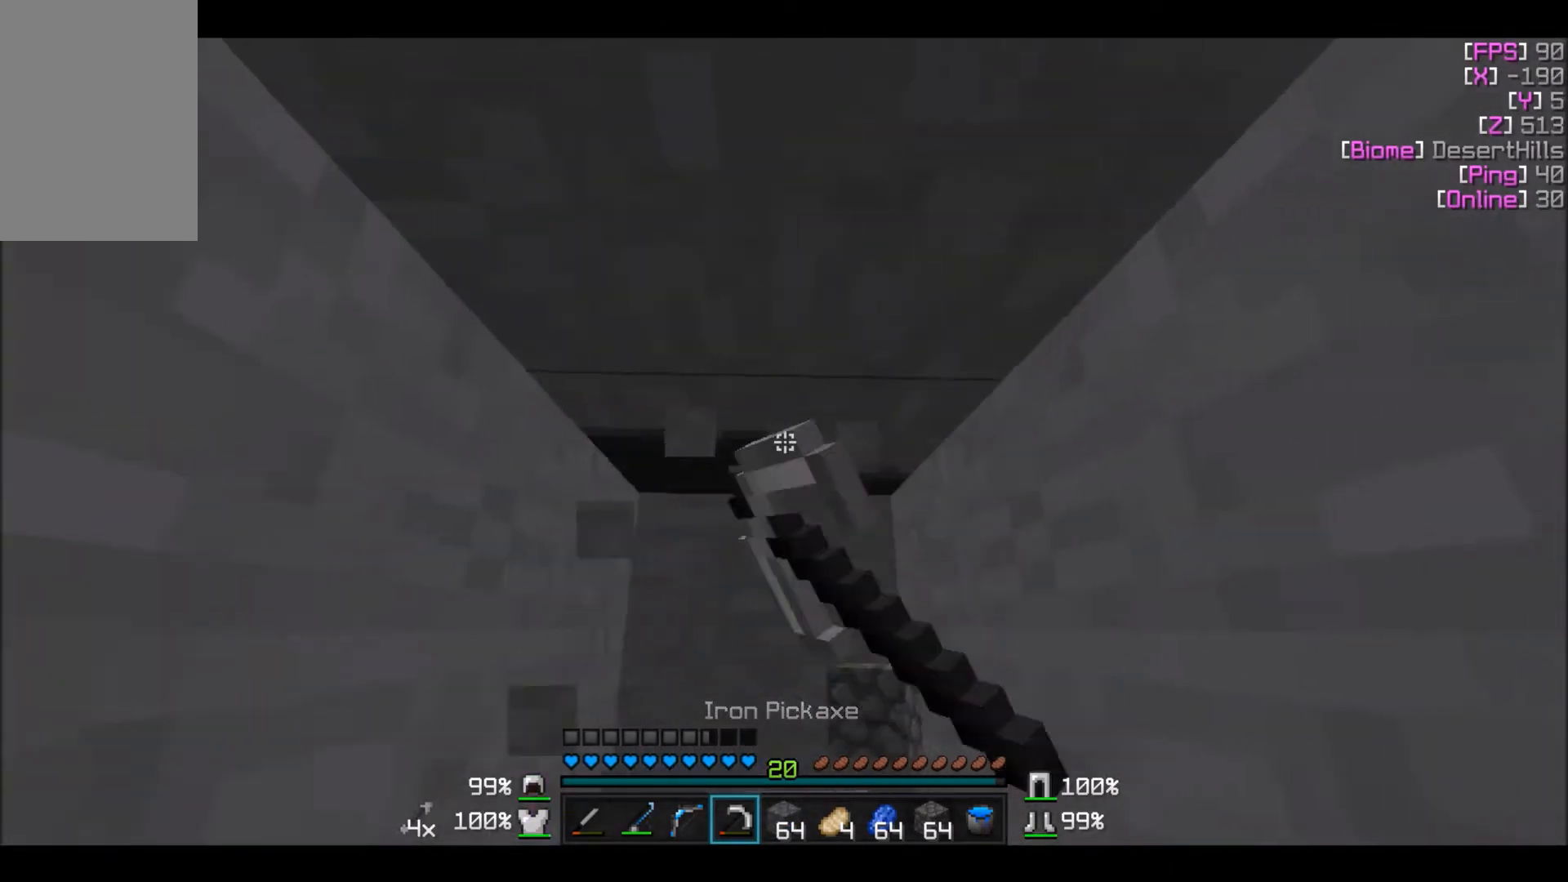
{"keys": [], "mouse": ["left"], "events": [[33, "d", "up"]]}
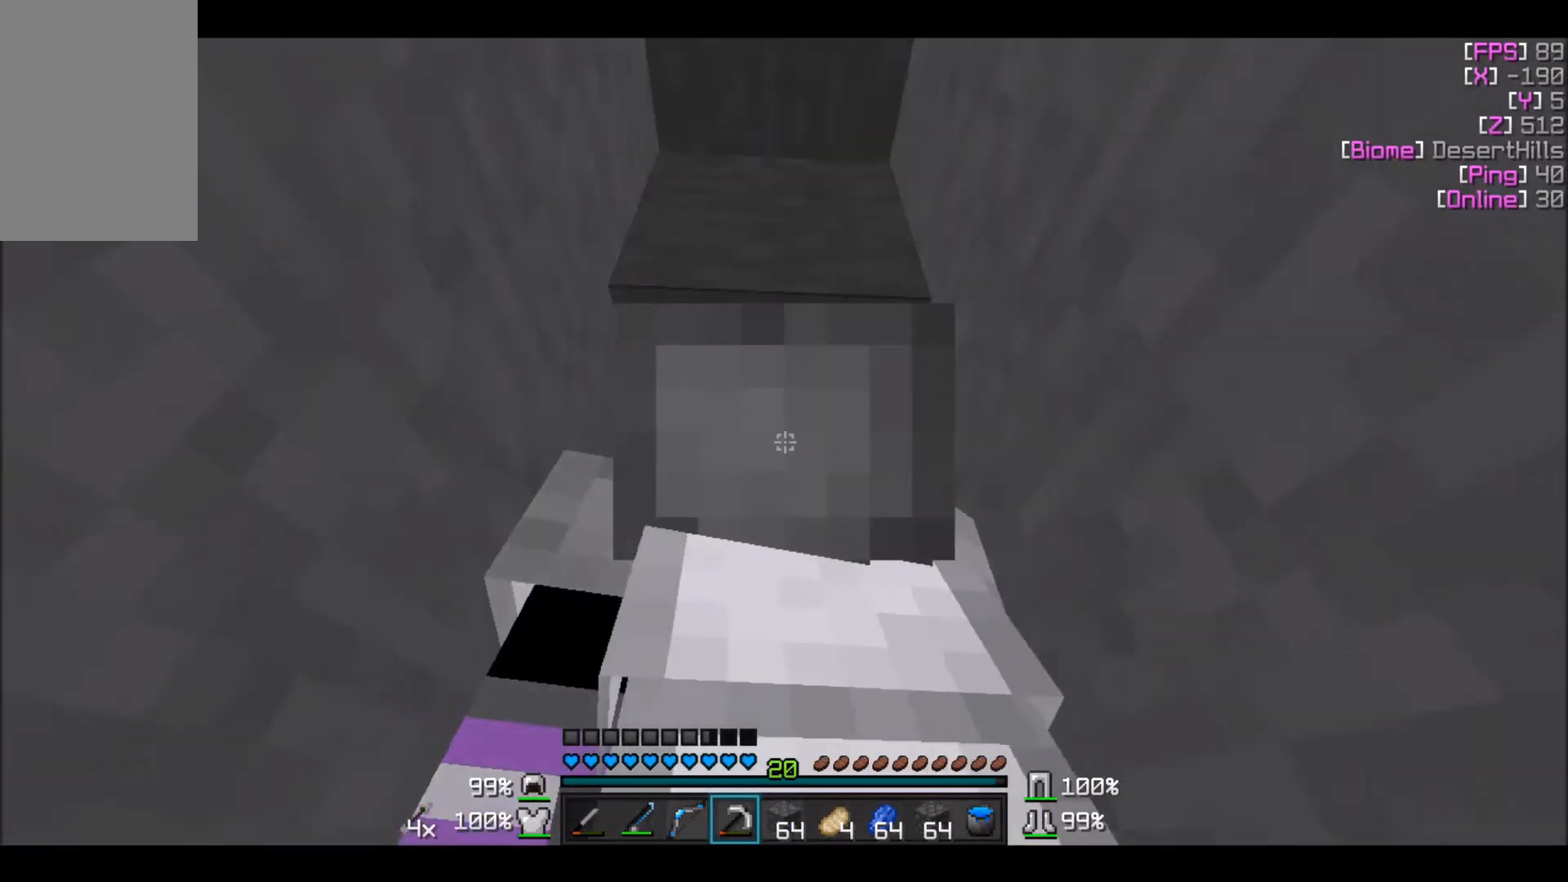
{"keys": ["w"], "mouse": ["left"], "events": [[433, "w", "down"]]}
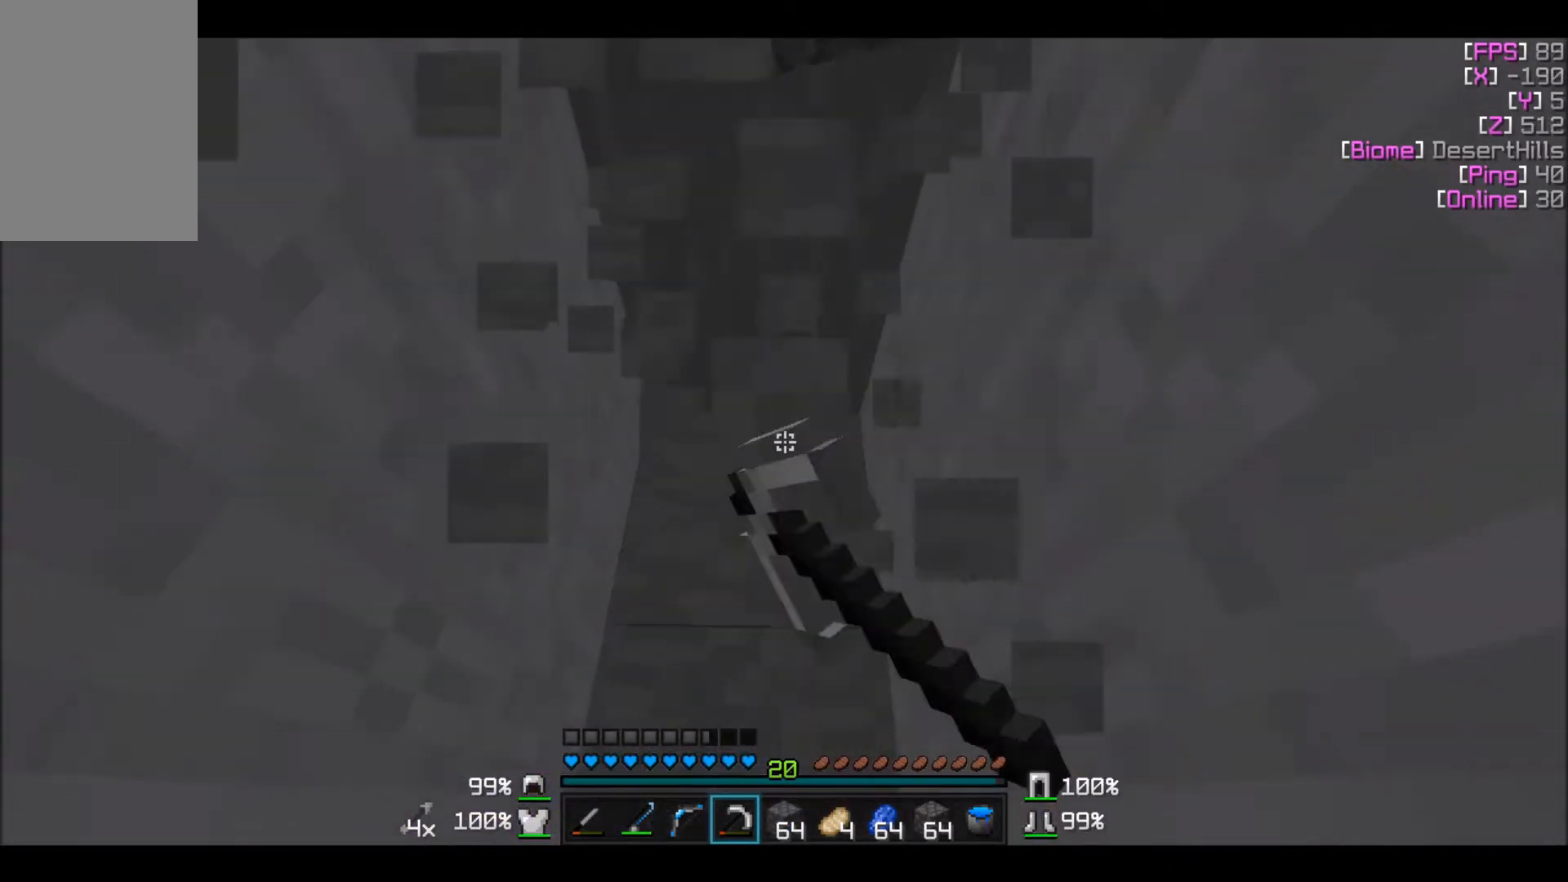
{"keys": [], "mouse": ["left"], "events": [[33, "w", "up"]]}
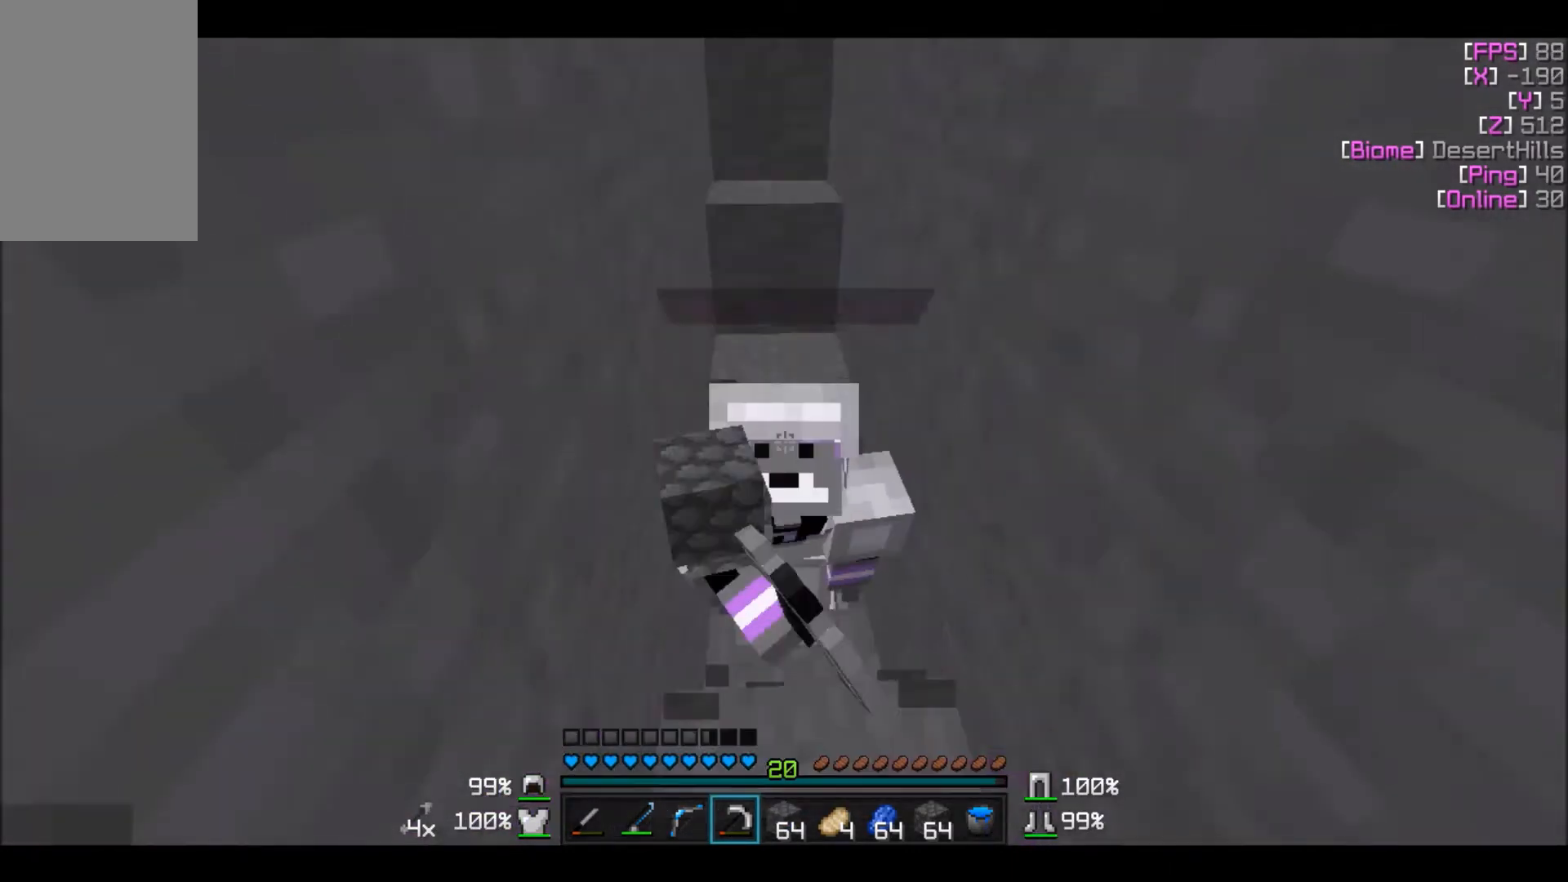
{"keys": [], "mouse": ["left"], "events": []}
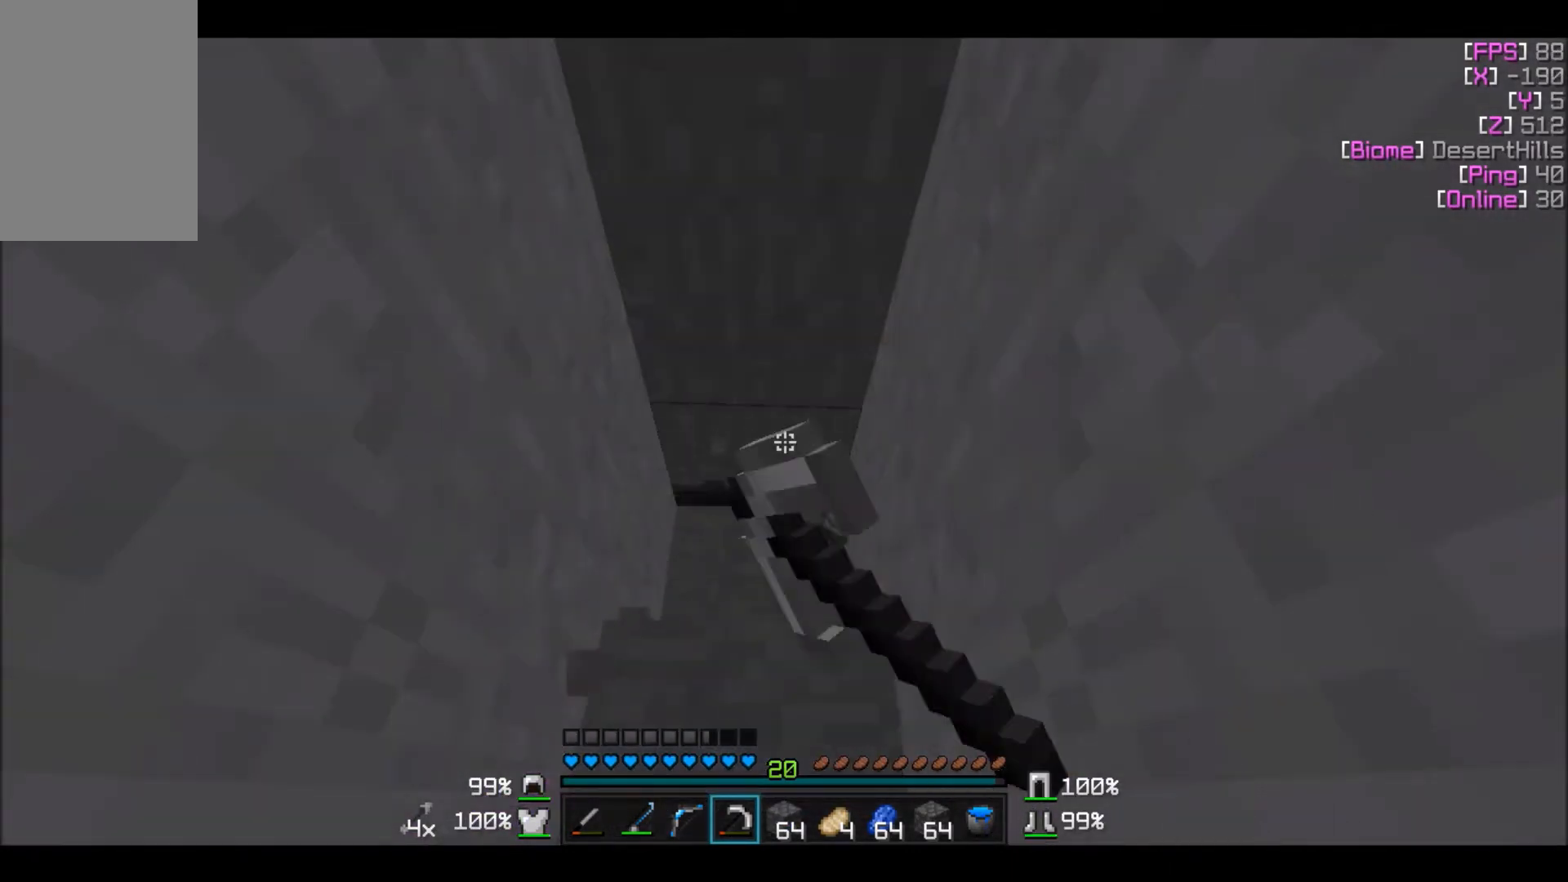
{"keys": [], "mouse": ["left"], "events": []}
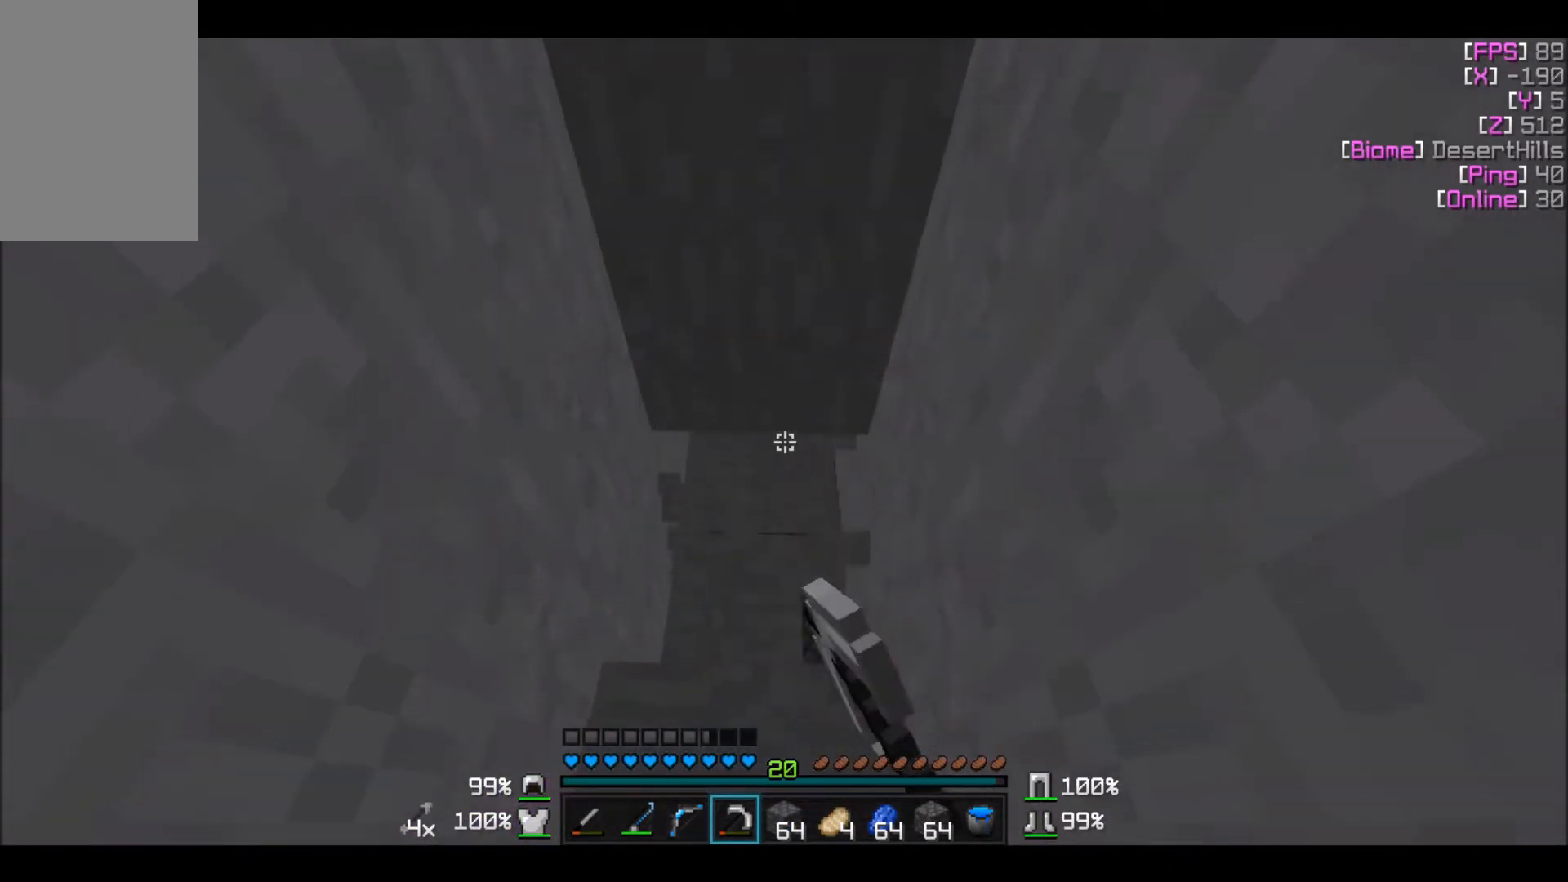
{"keys": [], "mouse": ["left"], "events": []}
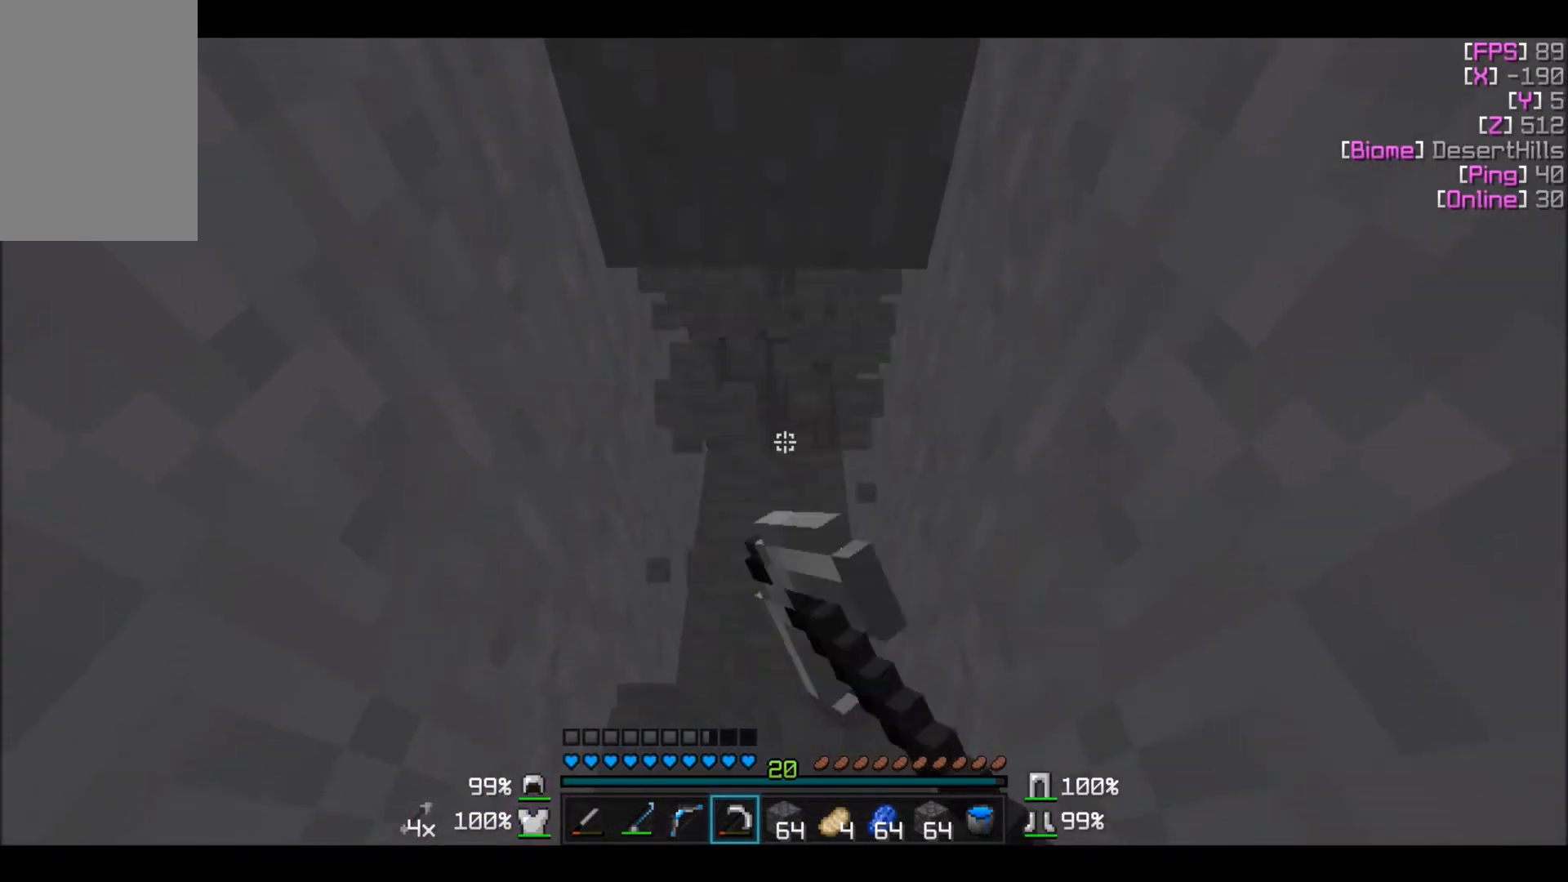
{"keys": [], "mouse": ["left"], "events": []}
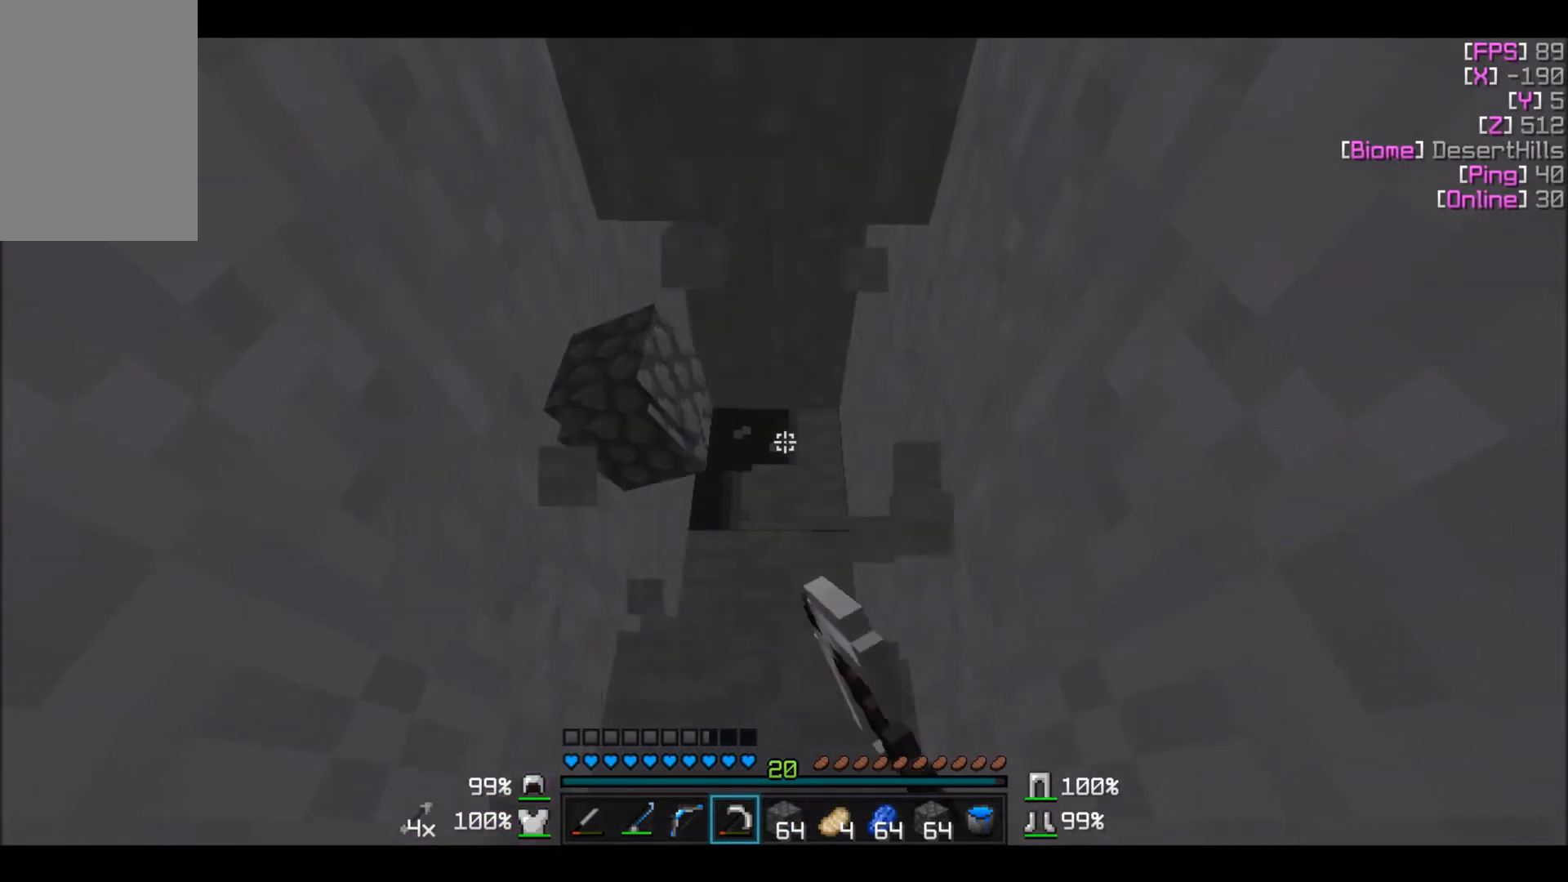
{"keys": [], "mouse": ["left"], "events": []}
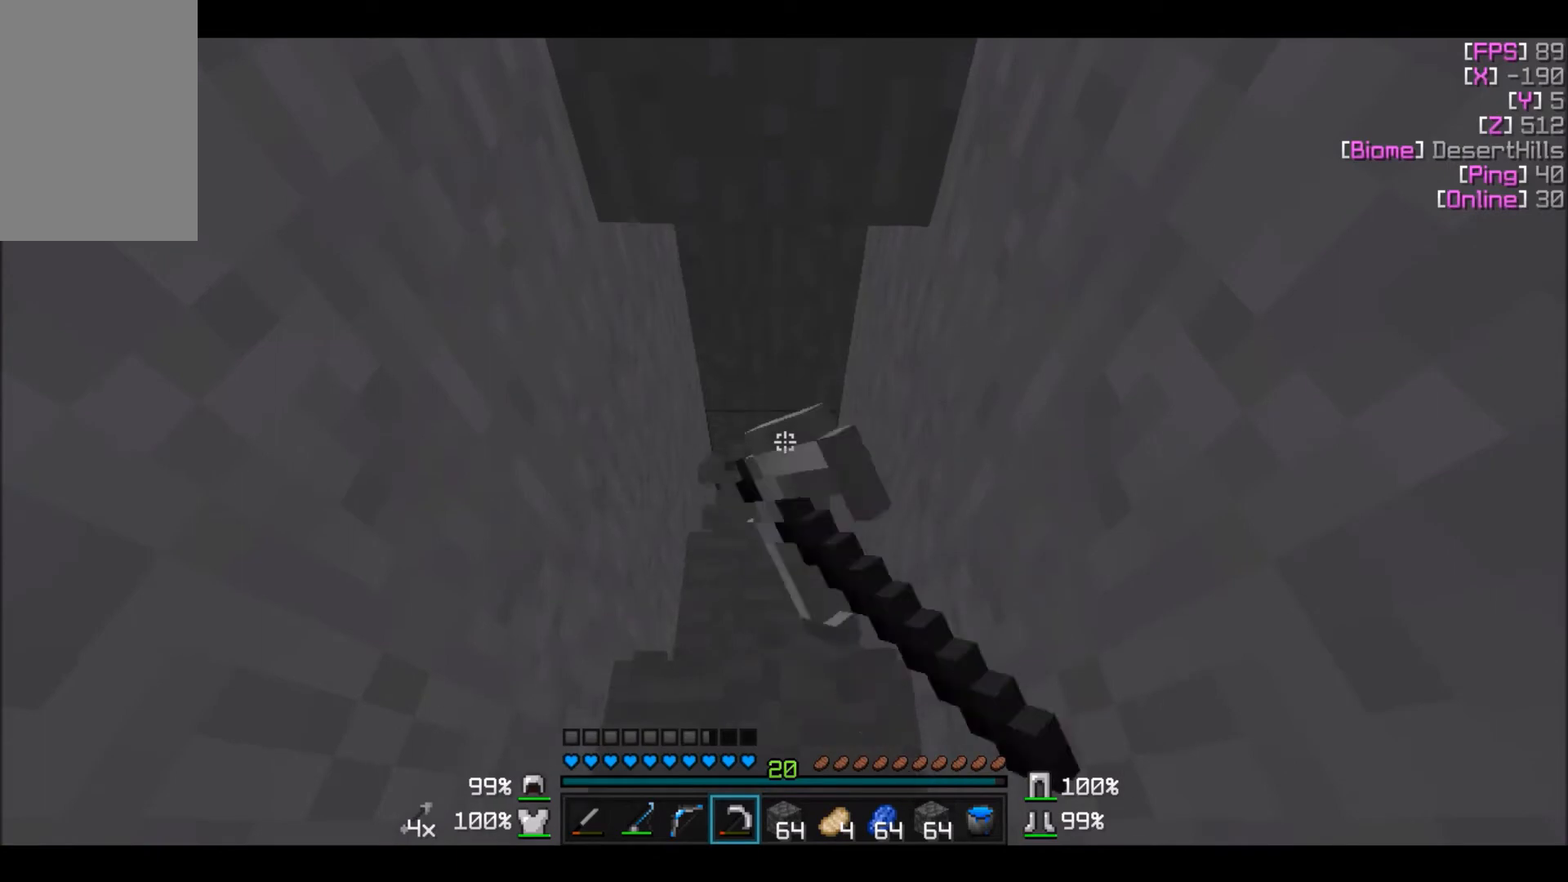
{"keys": [], "mouse": ["left"], "events": []}
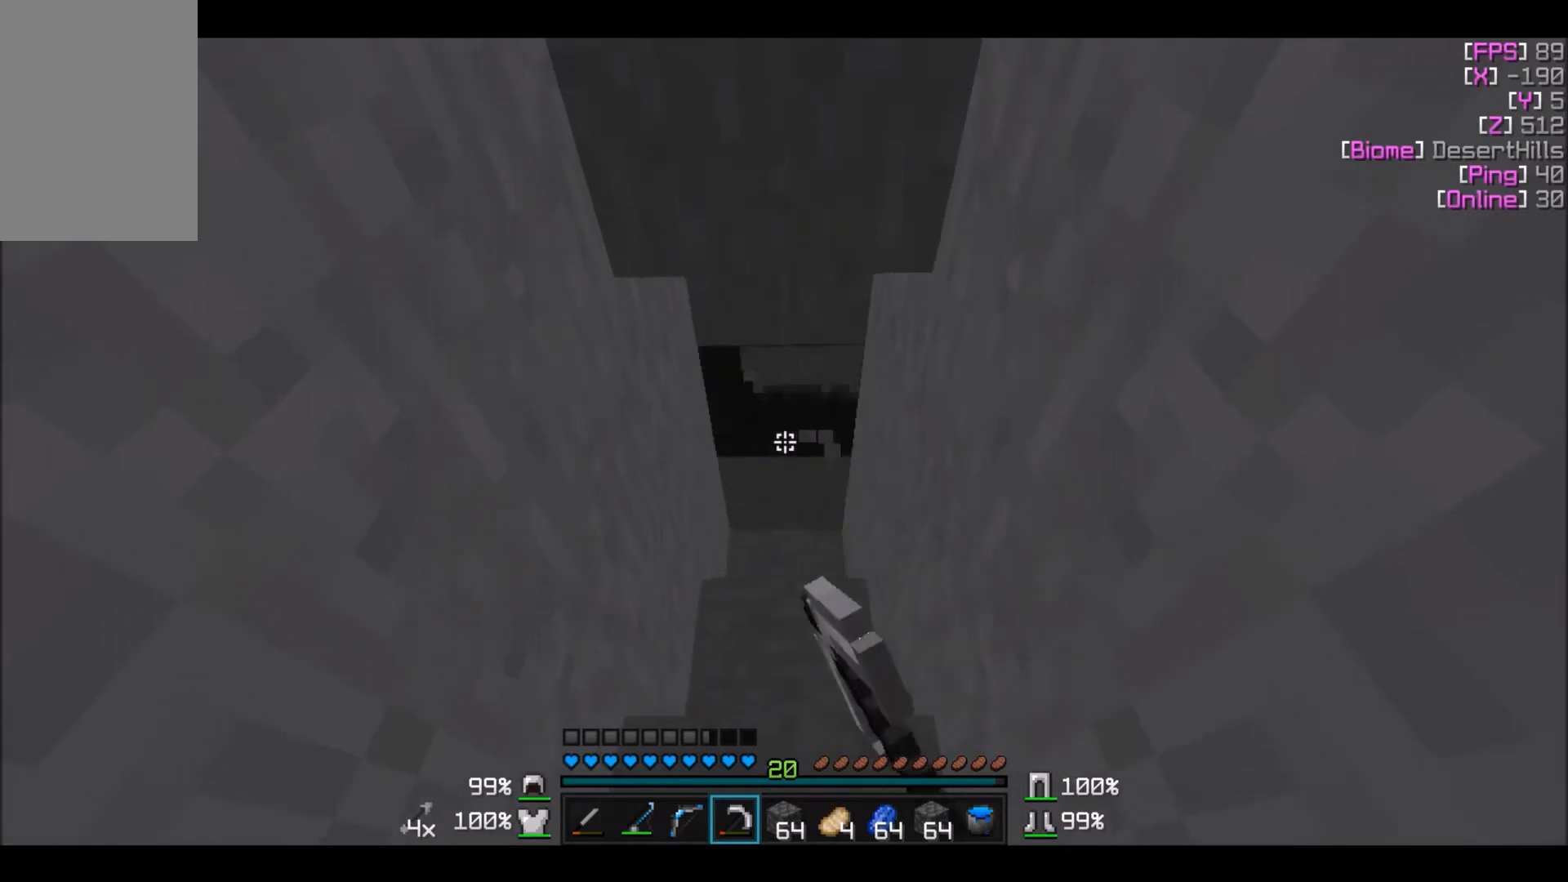
{"keys": [], "mouse": ["left"], "events": []}